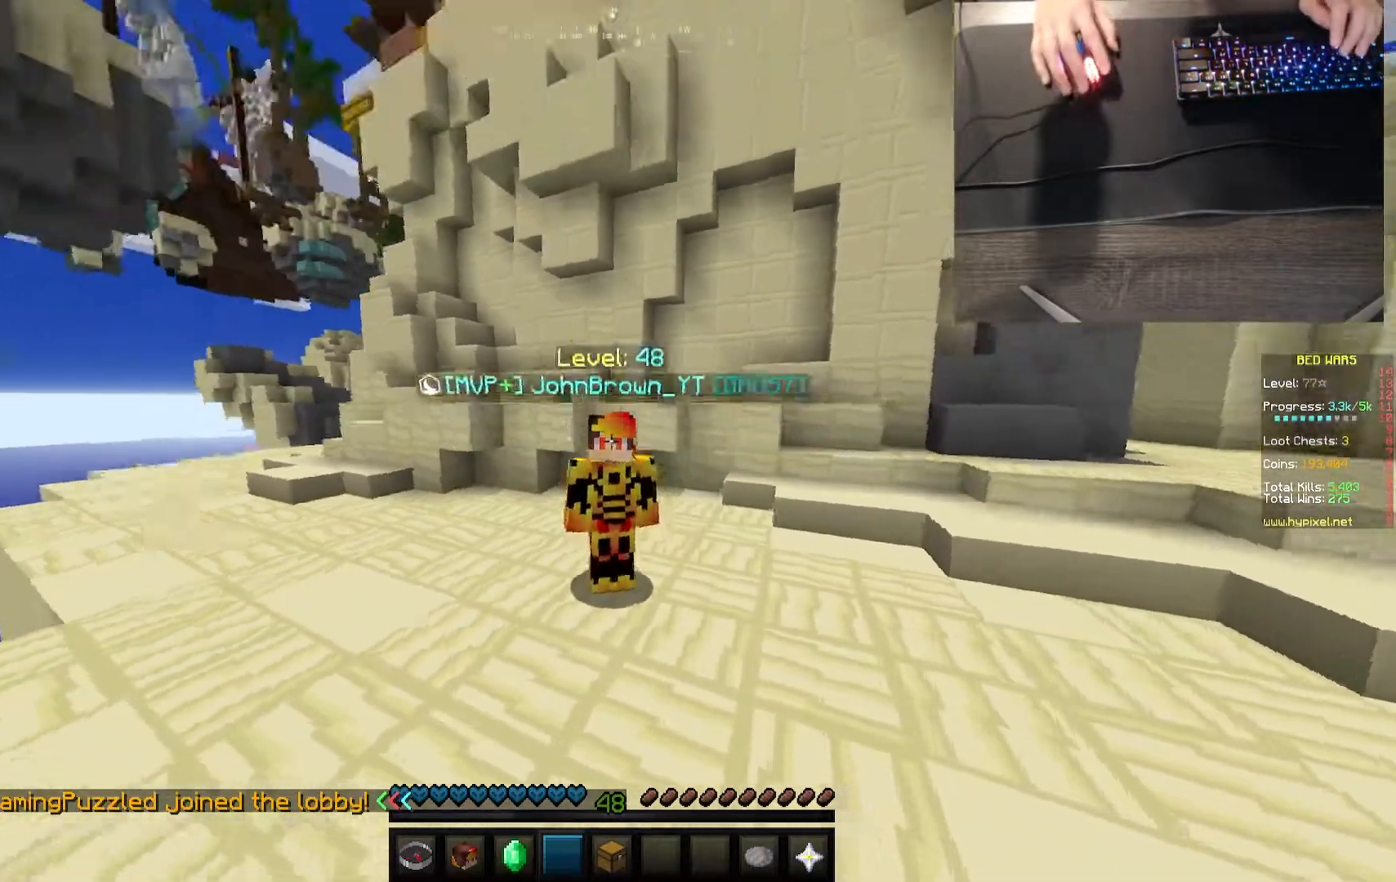
Gameplay with keyboard and mouse; each line is a JSON object with the keys and mouse buttons held at the frame after it. "events" lists presses ("down") and releases ("up") of "a", "d", "s", "w", "mouse_left" and "mouse_right" between this image and that frame as [ms after this image, input, new state], when the widget could be followed in between. "mouse_left", "mouse_right" = the "left", "right" buttons of the "mouse" list. No other keys are recorded. Fast repeated clicks can show as one long hold. Mouse movement is not recorded.
{"keys": ["s"], "mouse": [], "events": [[400, "s", "down"]]}
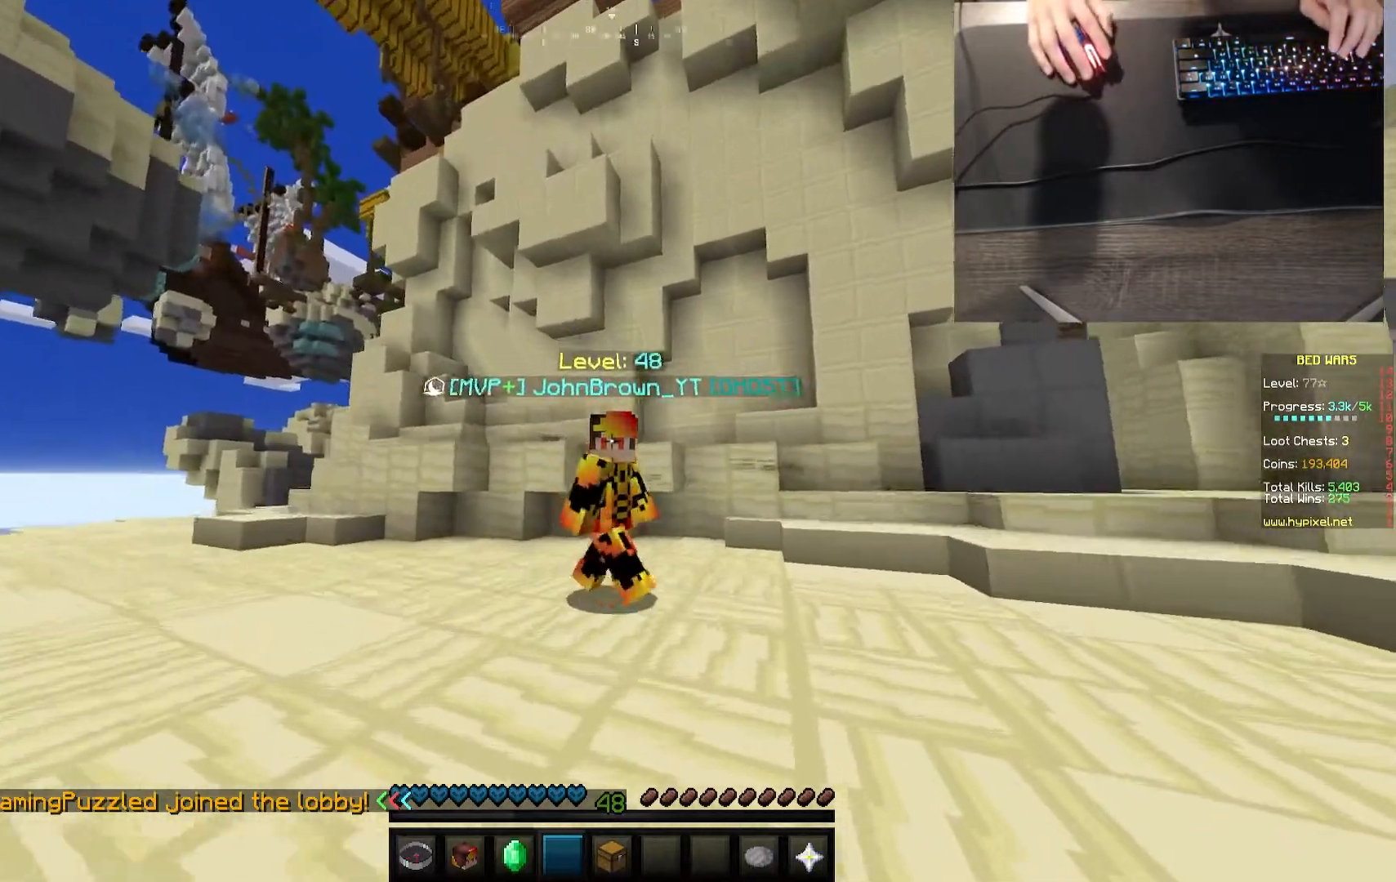
{"keys": [], "mouse": [], "events": [[150, "s", "up"]]}
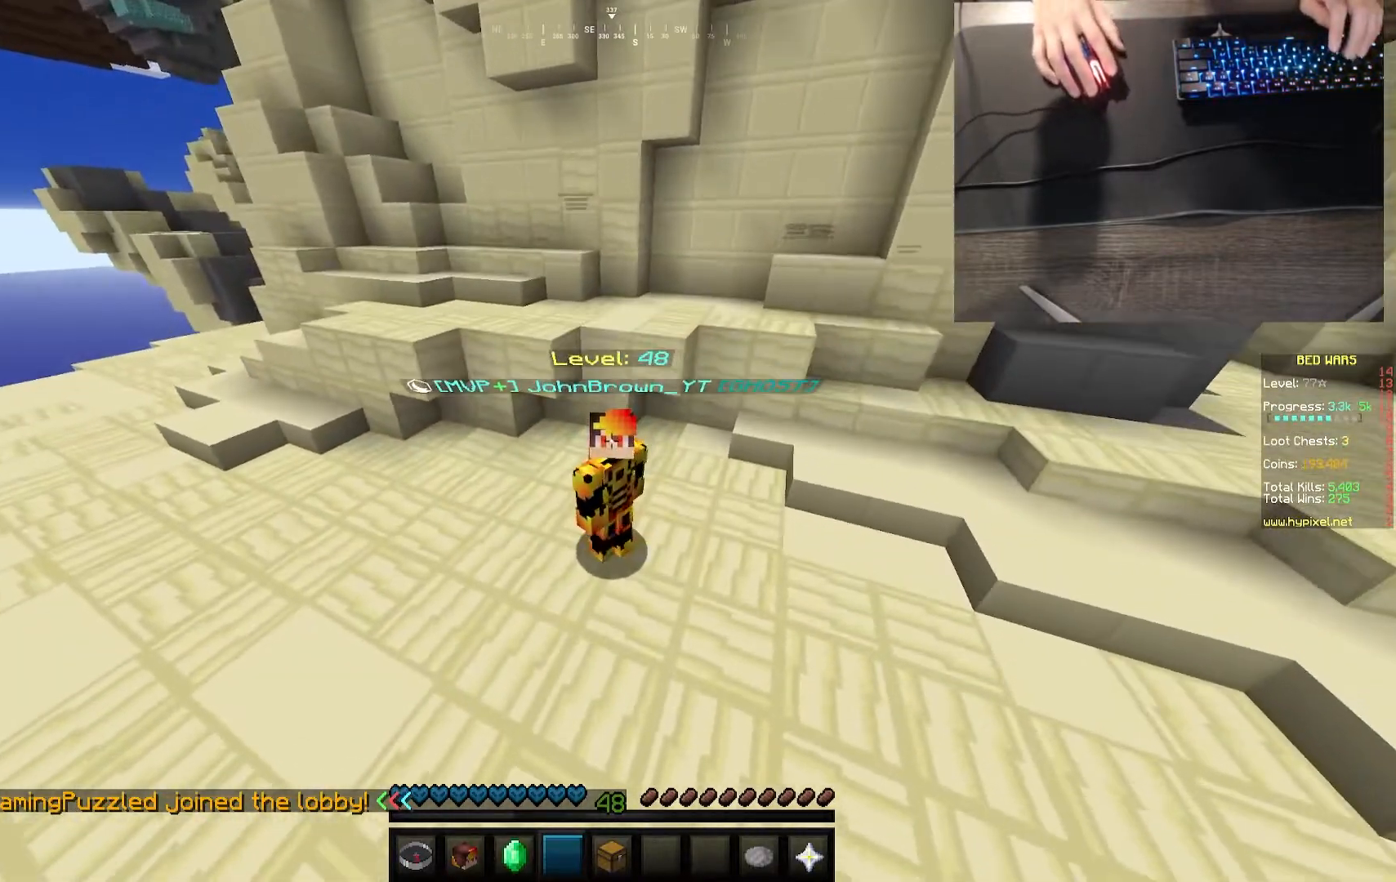
{"keys": ["s"], "mouse": [], "events": [[217, "s", "down"]]}
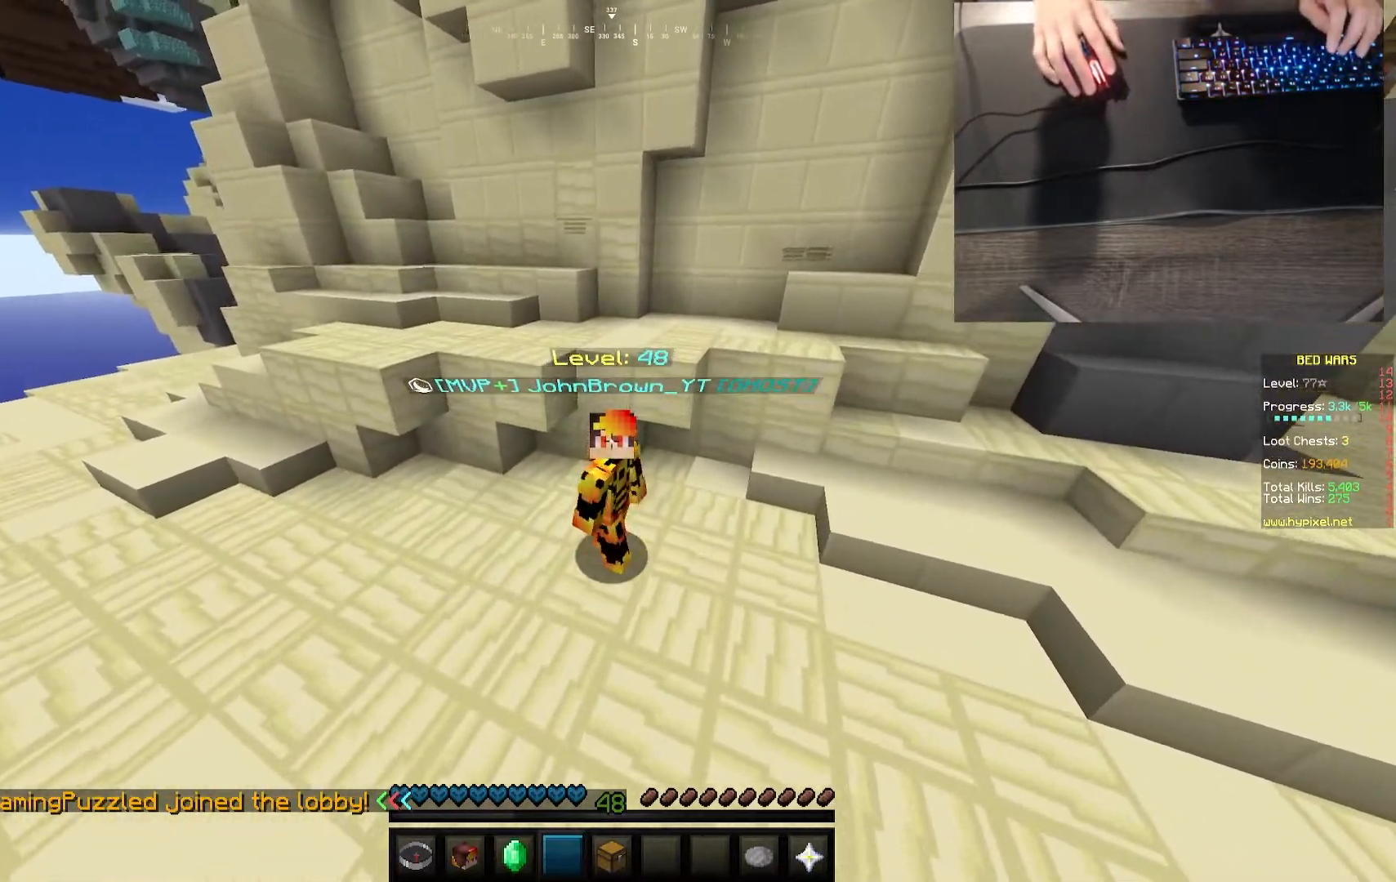
{"keys": [], "mouse": [], "events": [[67, "s", "up"]]}
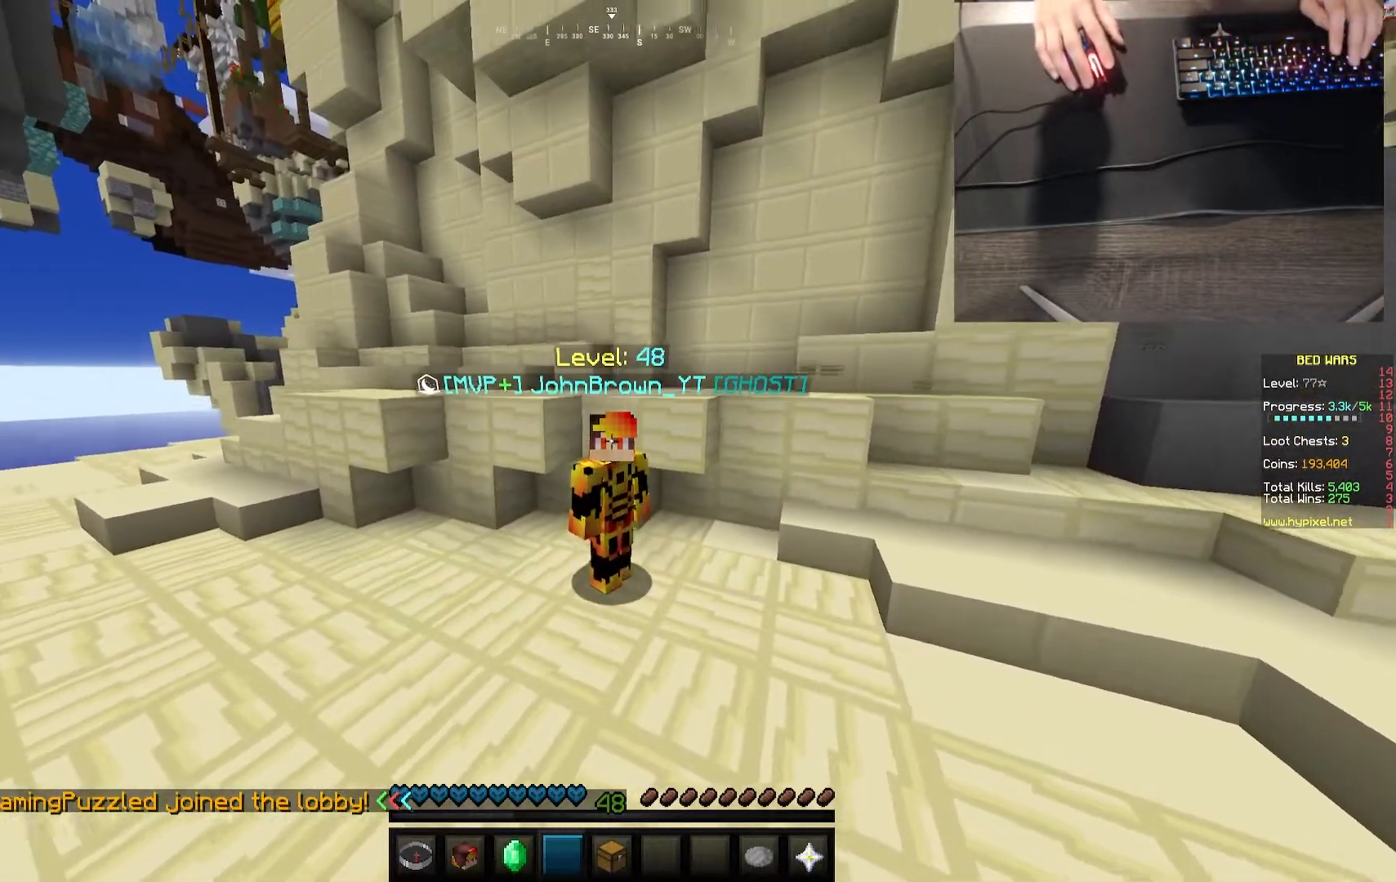
{"keys": ["w"], "mouse": [], "events": [[133, "w", "down"]]}
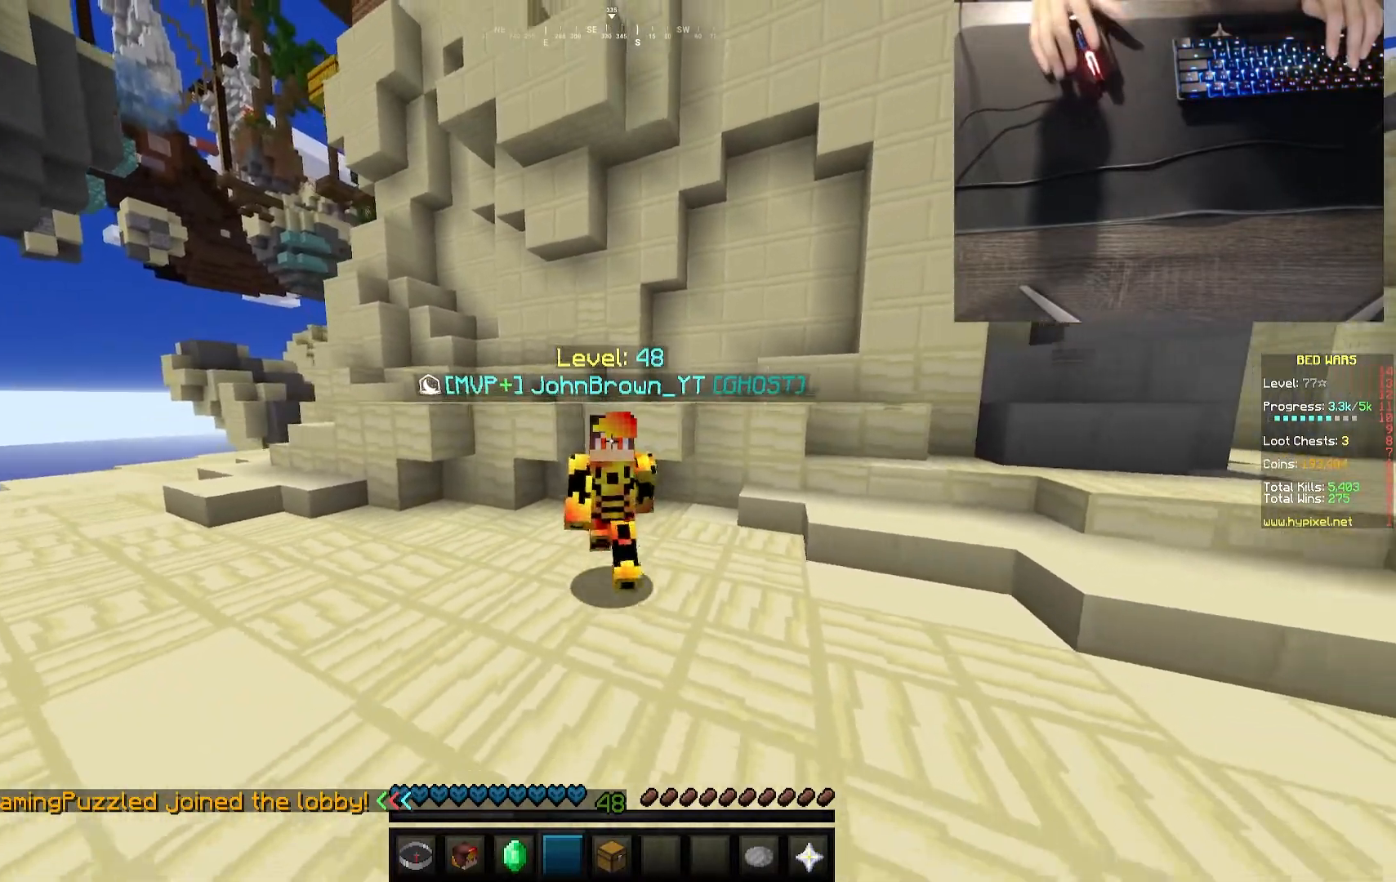
{"keys": [], "mouse": [], "events": [[83, "w", "up"]]}
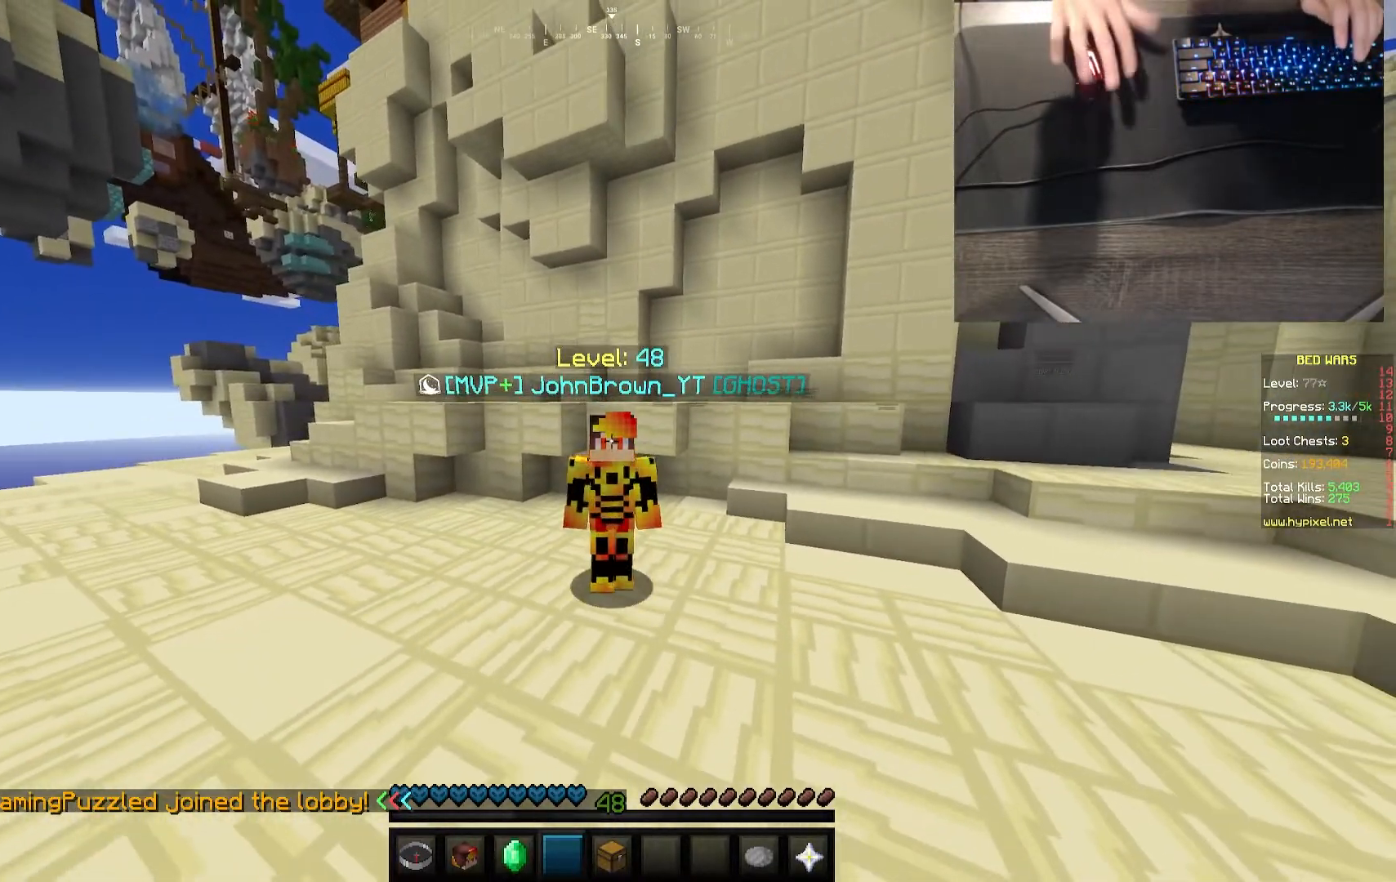
{"keys": [], "mouse": [], "events": []}
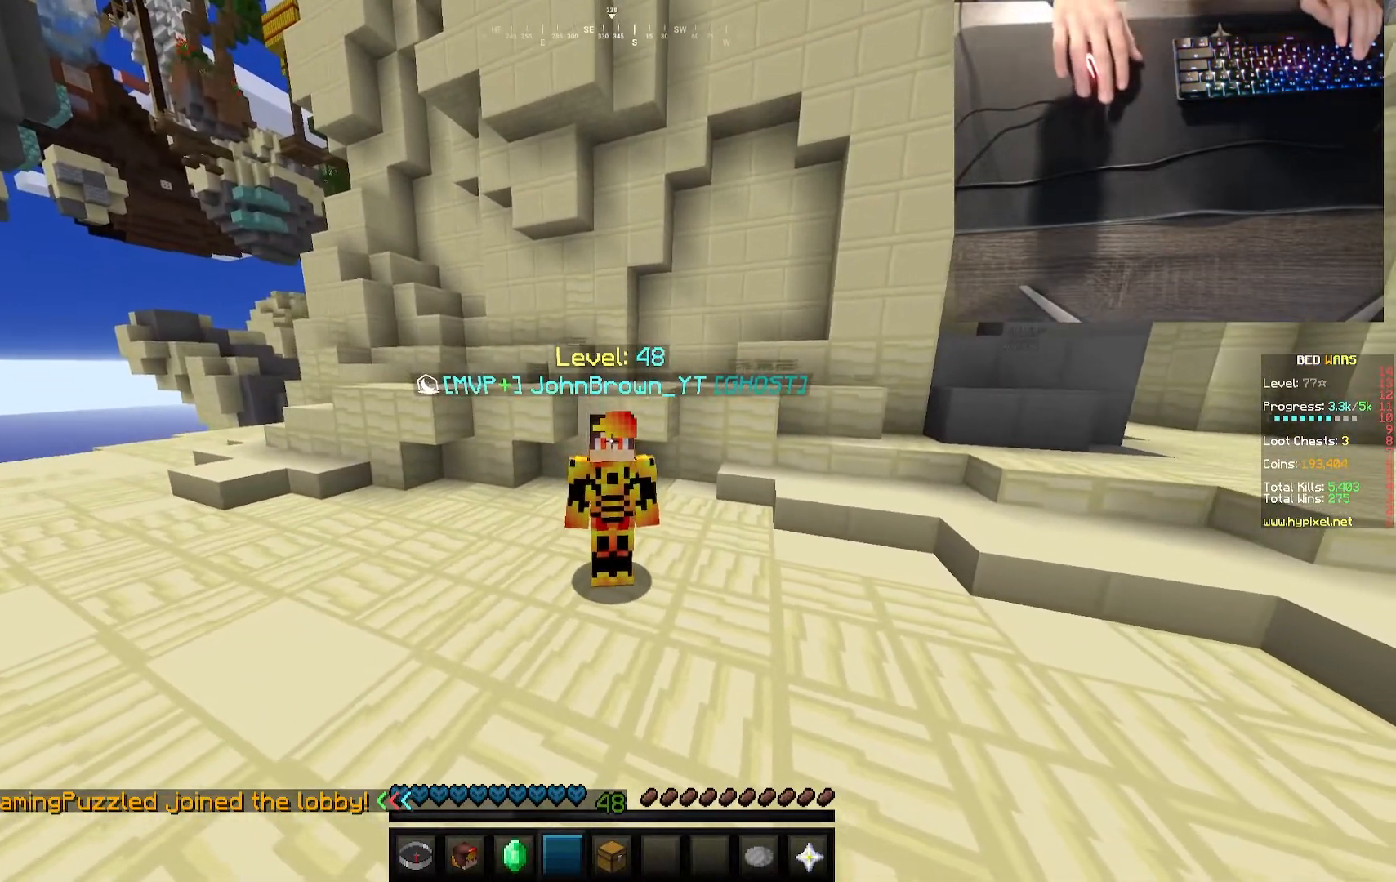
{"keys": [], "mouse": [], "events": []}
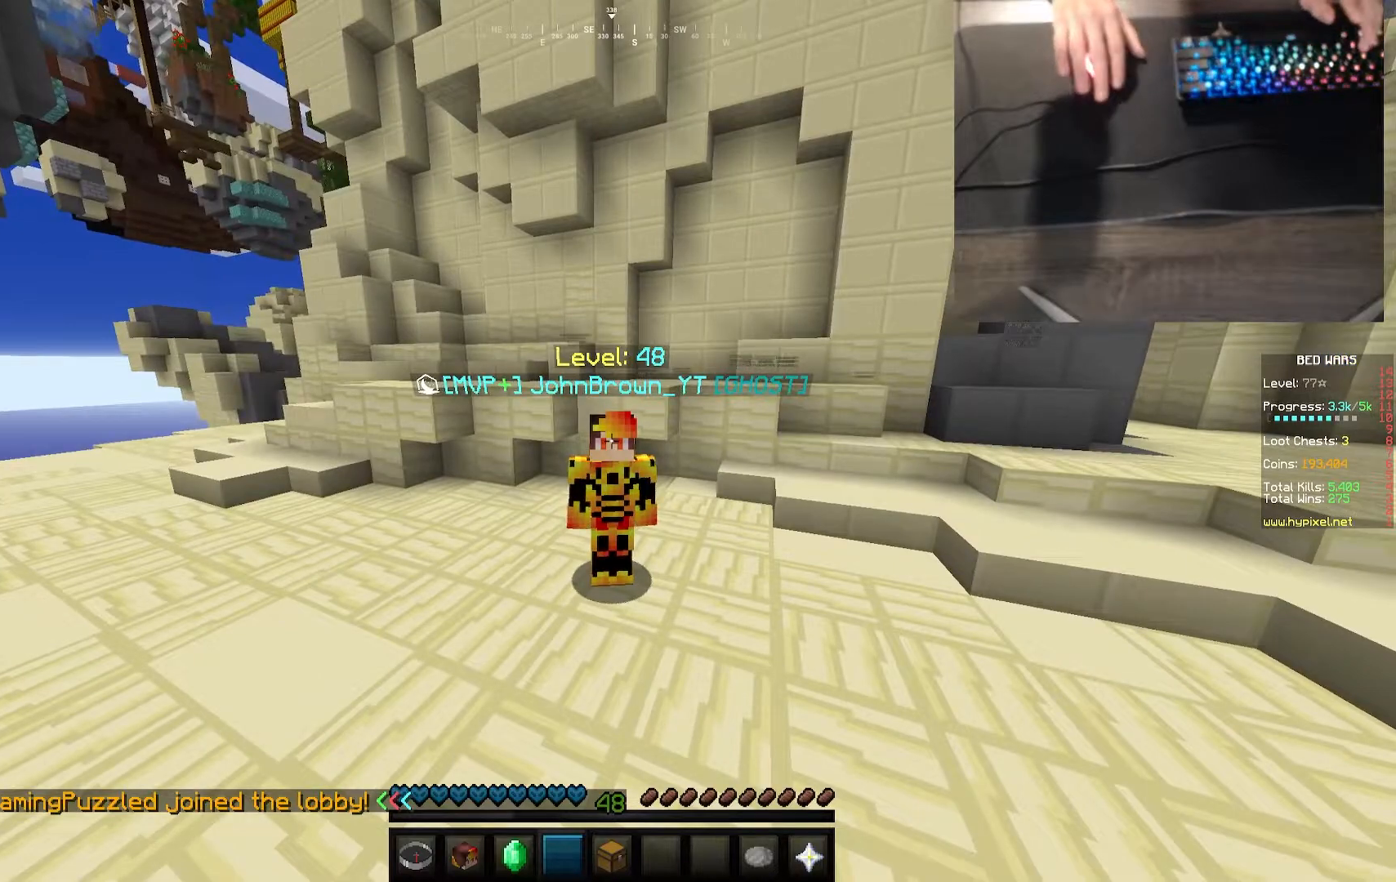
{"keys": [], "mouse": [], "events": []}
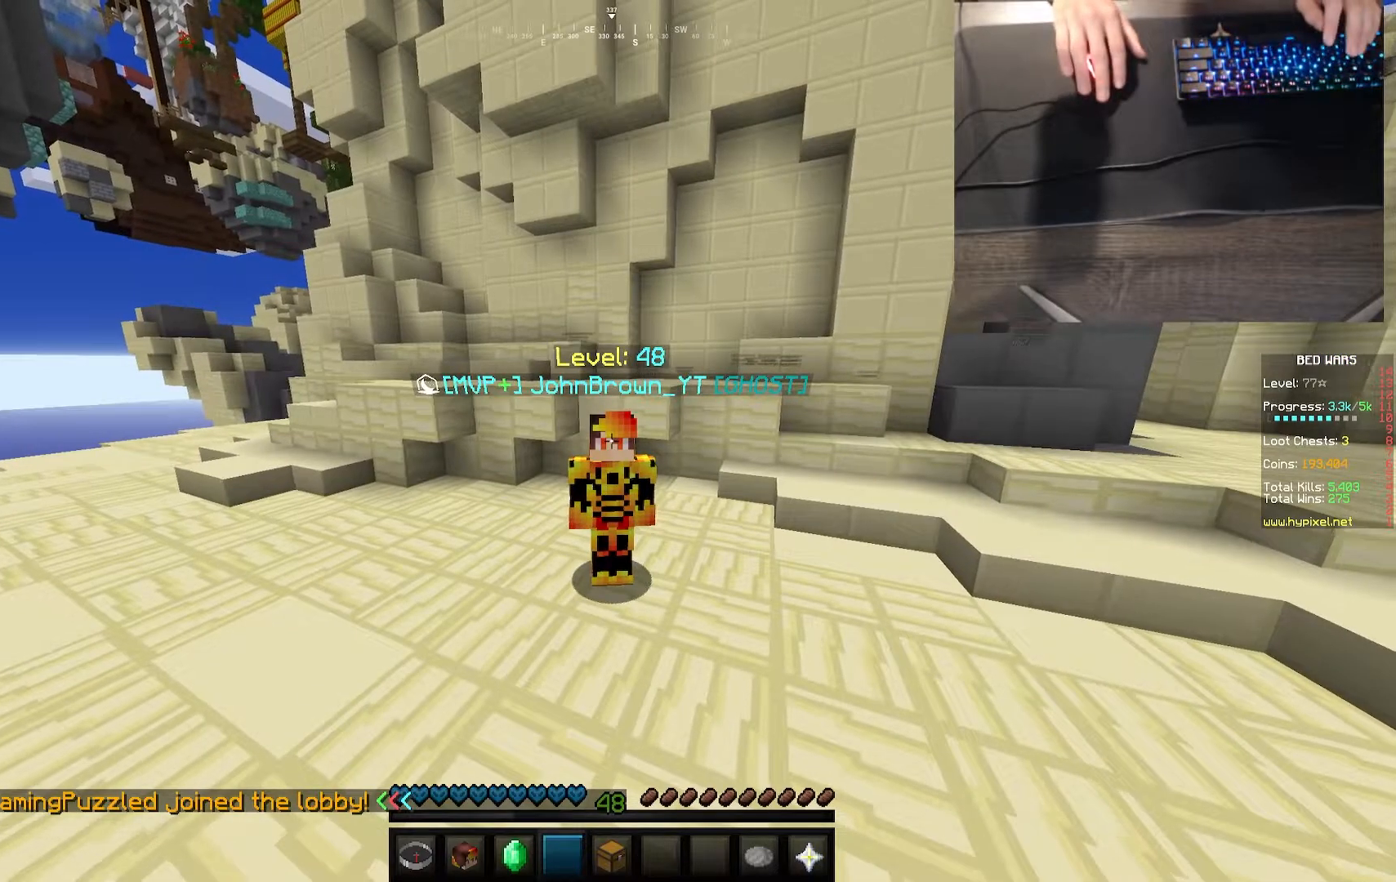
{"keys": [], "mouse": [], "events": []}
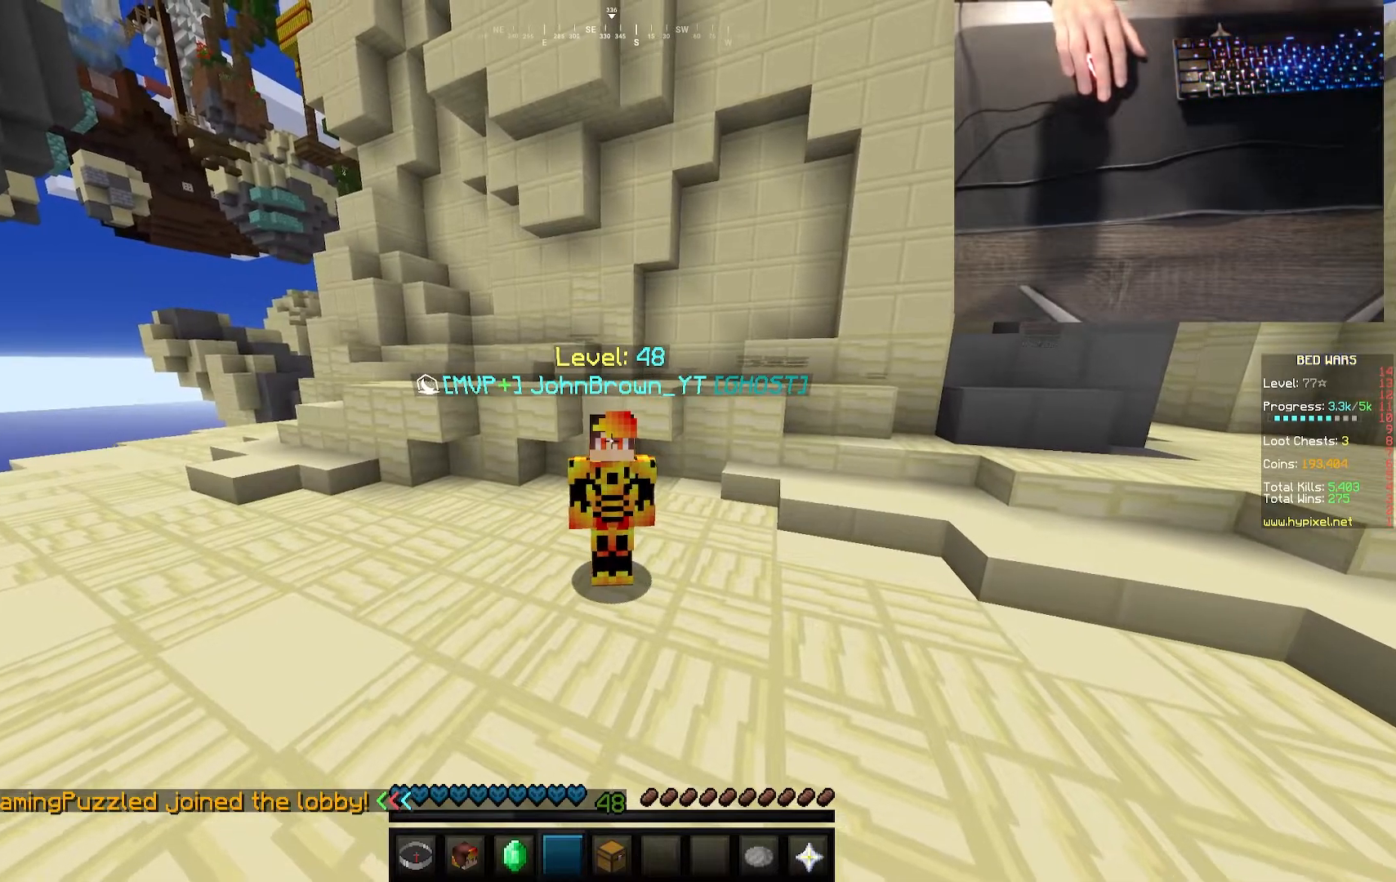
{"keys": [], "mouse": [], "events": []}
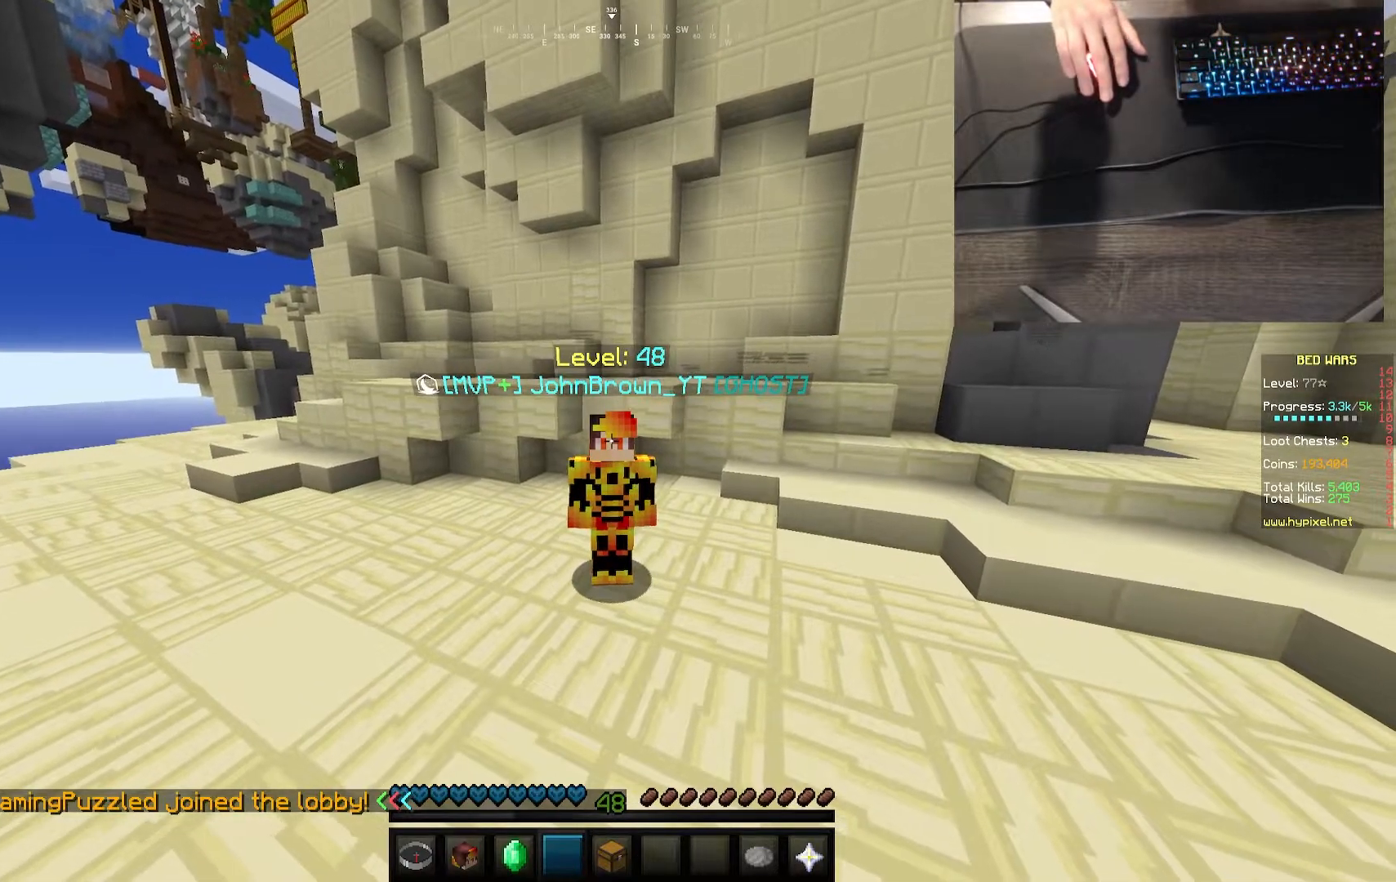
{"keys": [], "mouse": [], "events": []}
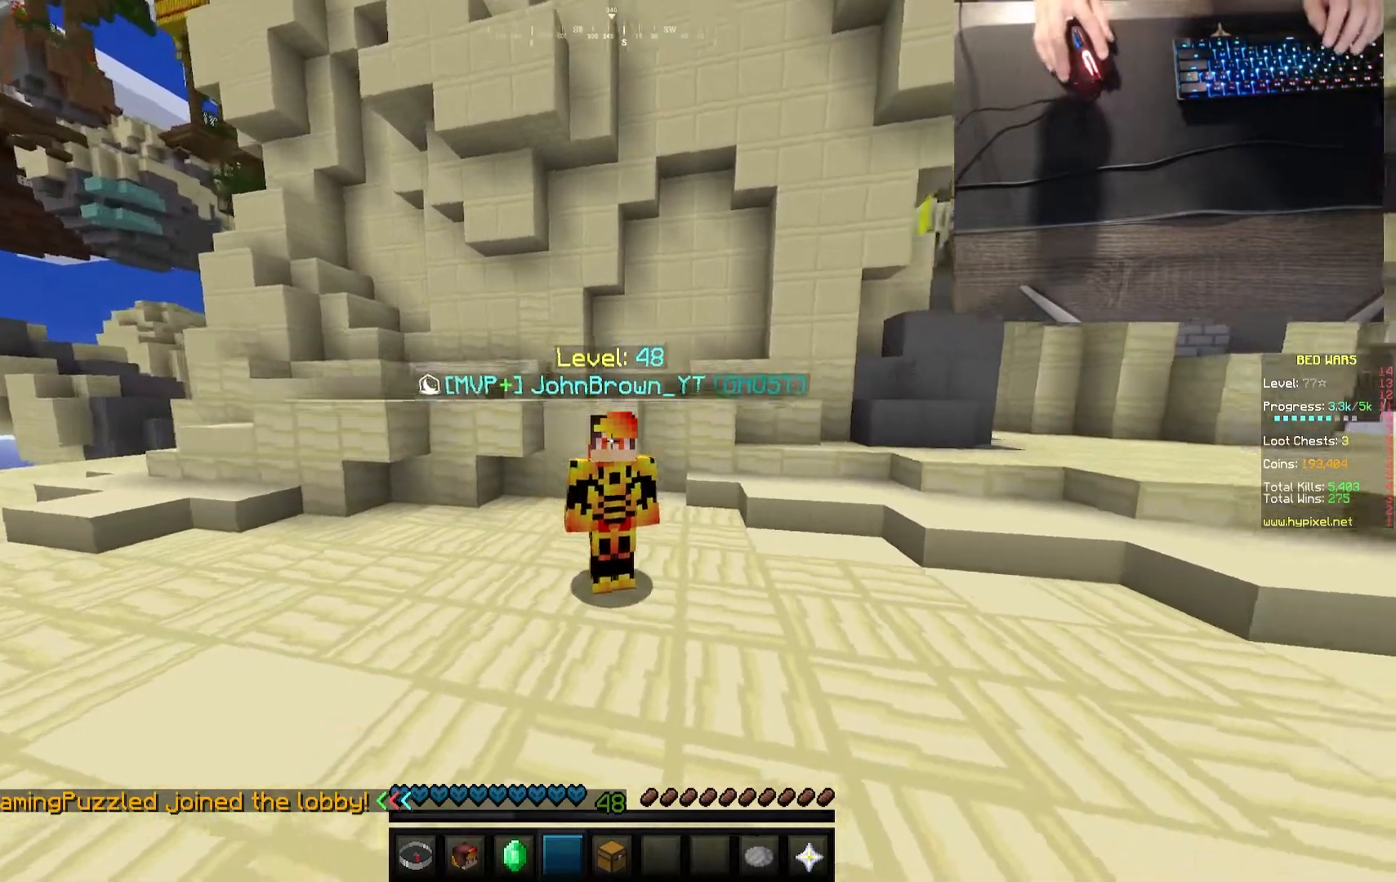
{"keys": ["w"], "mouse": [], "events": [[350, "w", "down"]]}
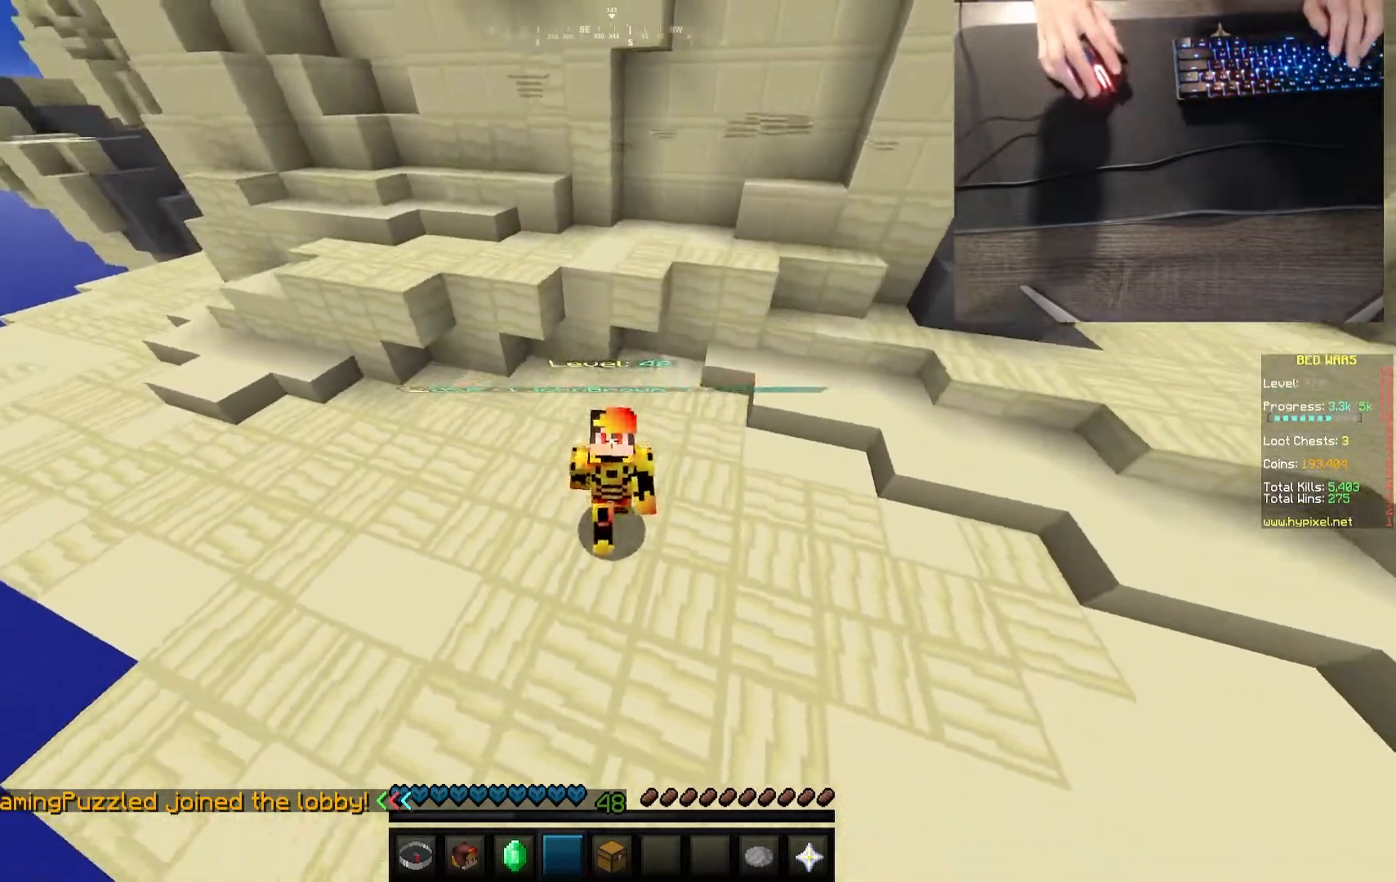
{"keys": [], "mouse": ["left", "right"], "events": [[300, "w", "up"], [483, "mouse_right", "down"], [500, "mouse_left", "down"]]}
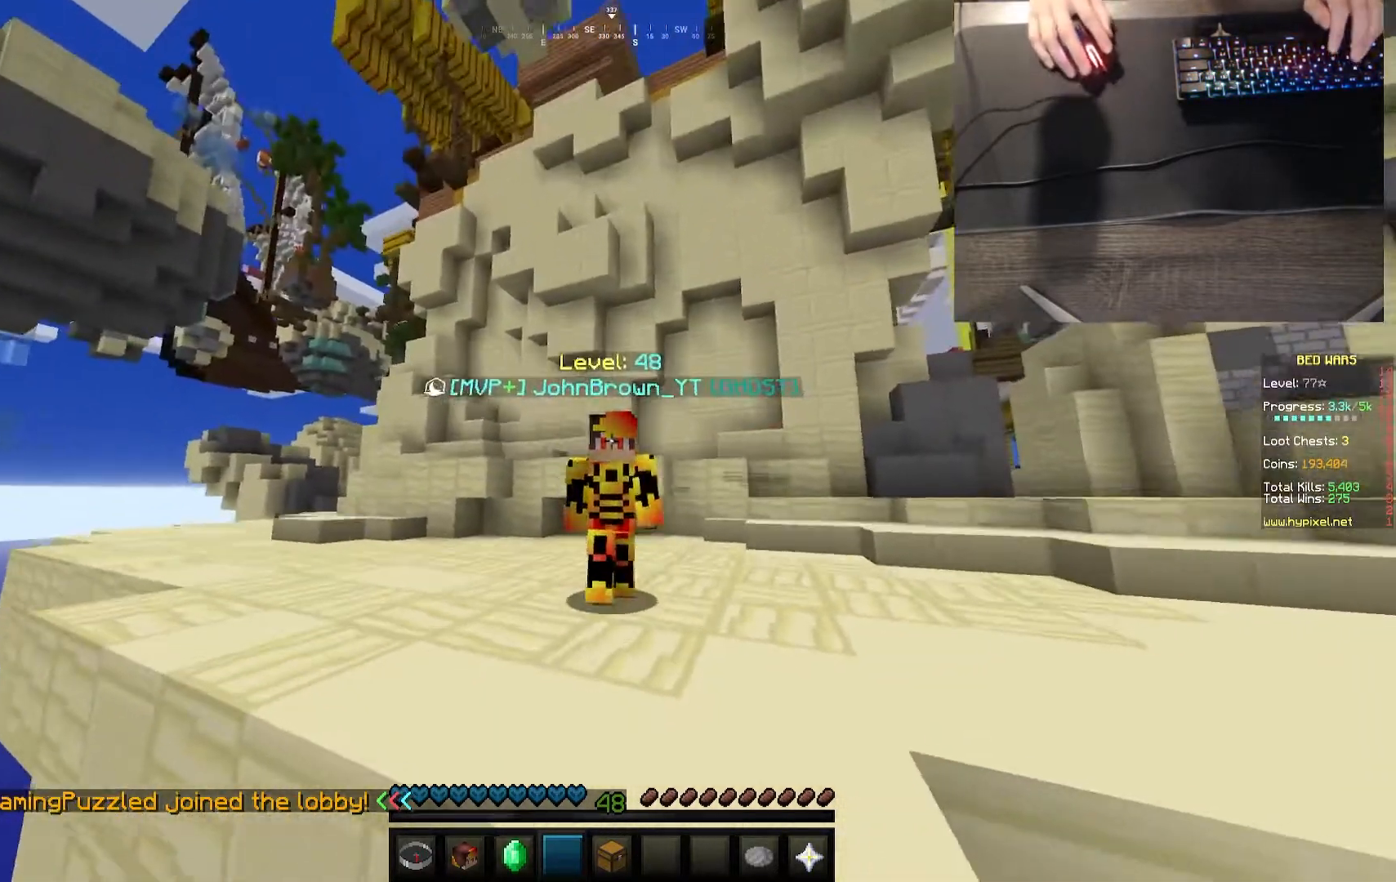
{"keys": [], "mouse": ["left", "right"], "events": [[100, "mouse_left", "up"], [167, "mouse_left", "down"]]}
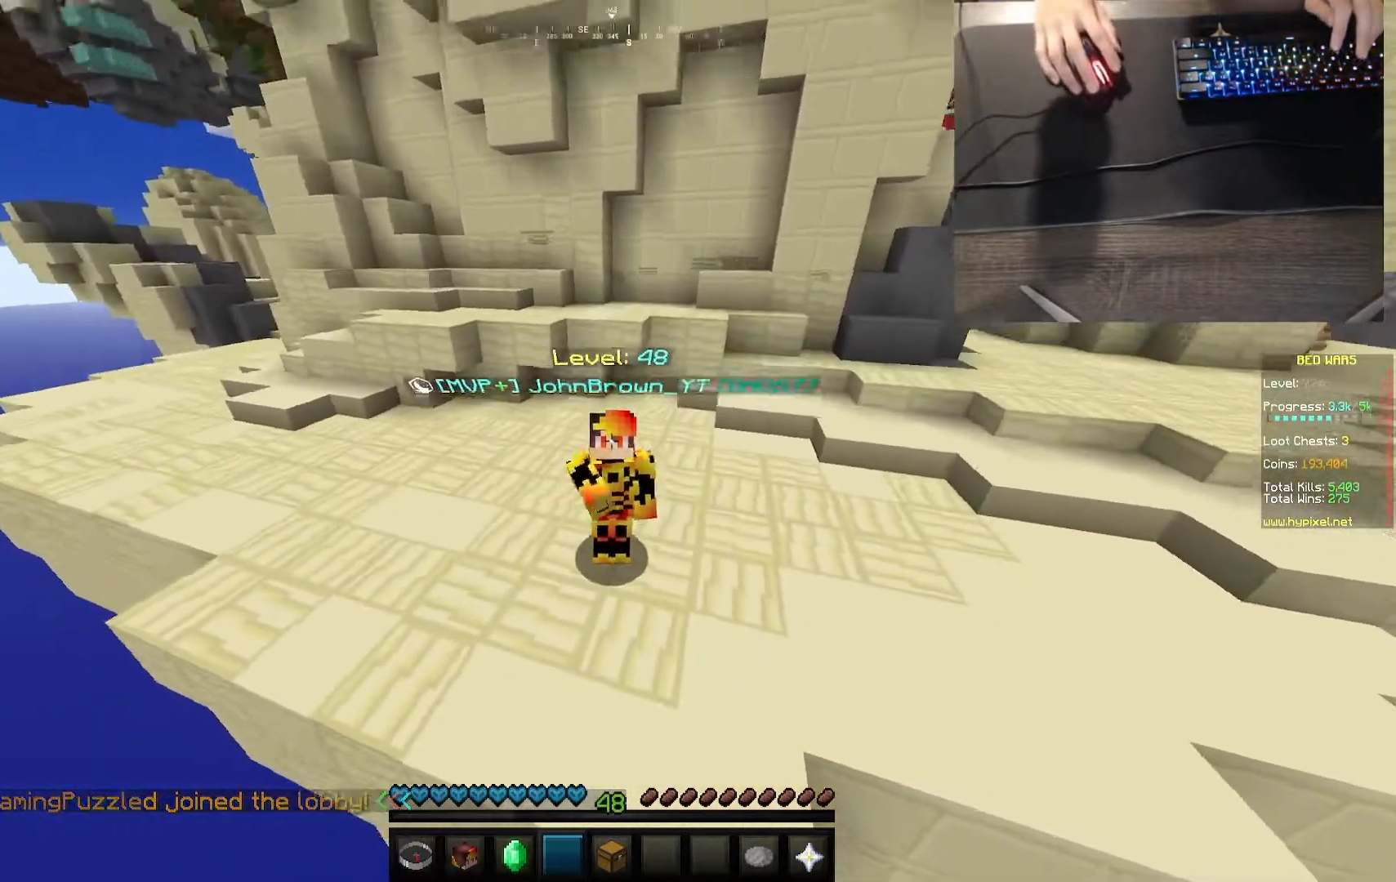
{"keys": [], "mouse": ["right"], "events": [[67, "mouse_left", "up"], [117, "mouse_left", "down"], [250, "mouse_left", "up"]]}
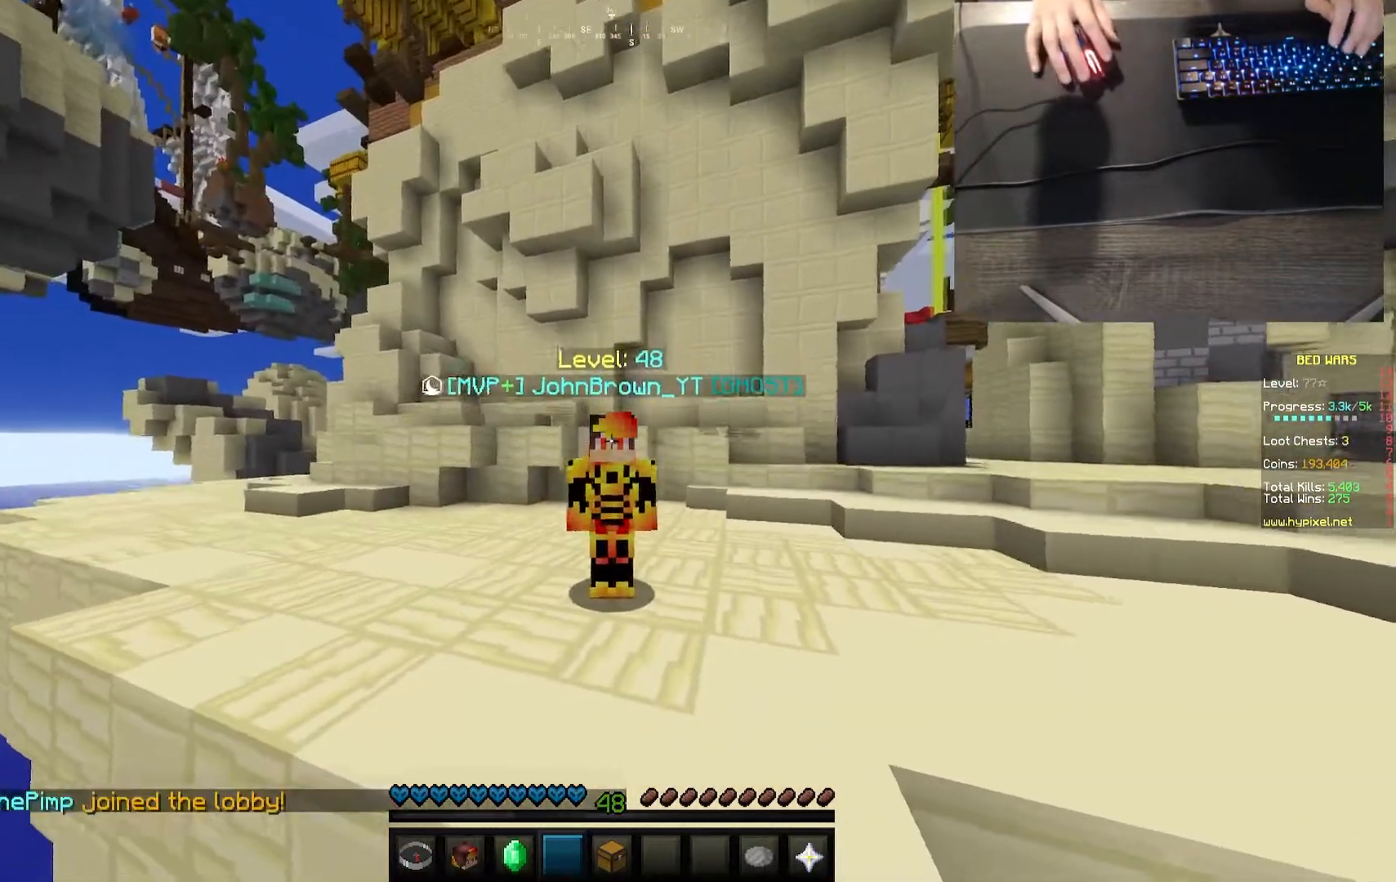
{"keys": [], "mouse": ["left", "right"]}
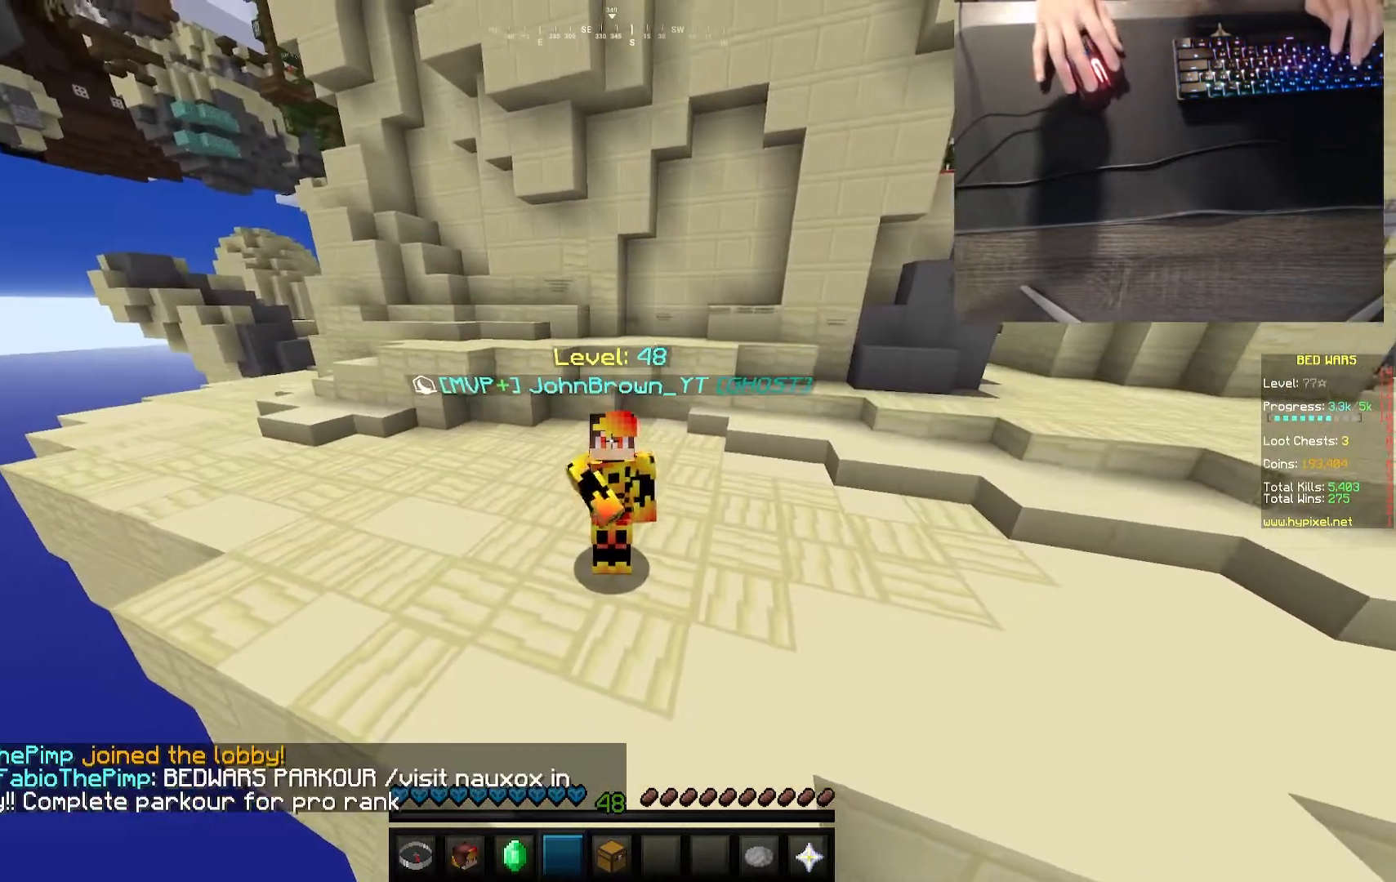
{"keys": [], "mouse": [], "events": [[17, "mouse_left", "up"], [100, "mouse_right", "up"], [267, "s", "down"], [450, "s", "up"]]}
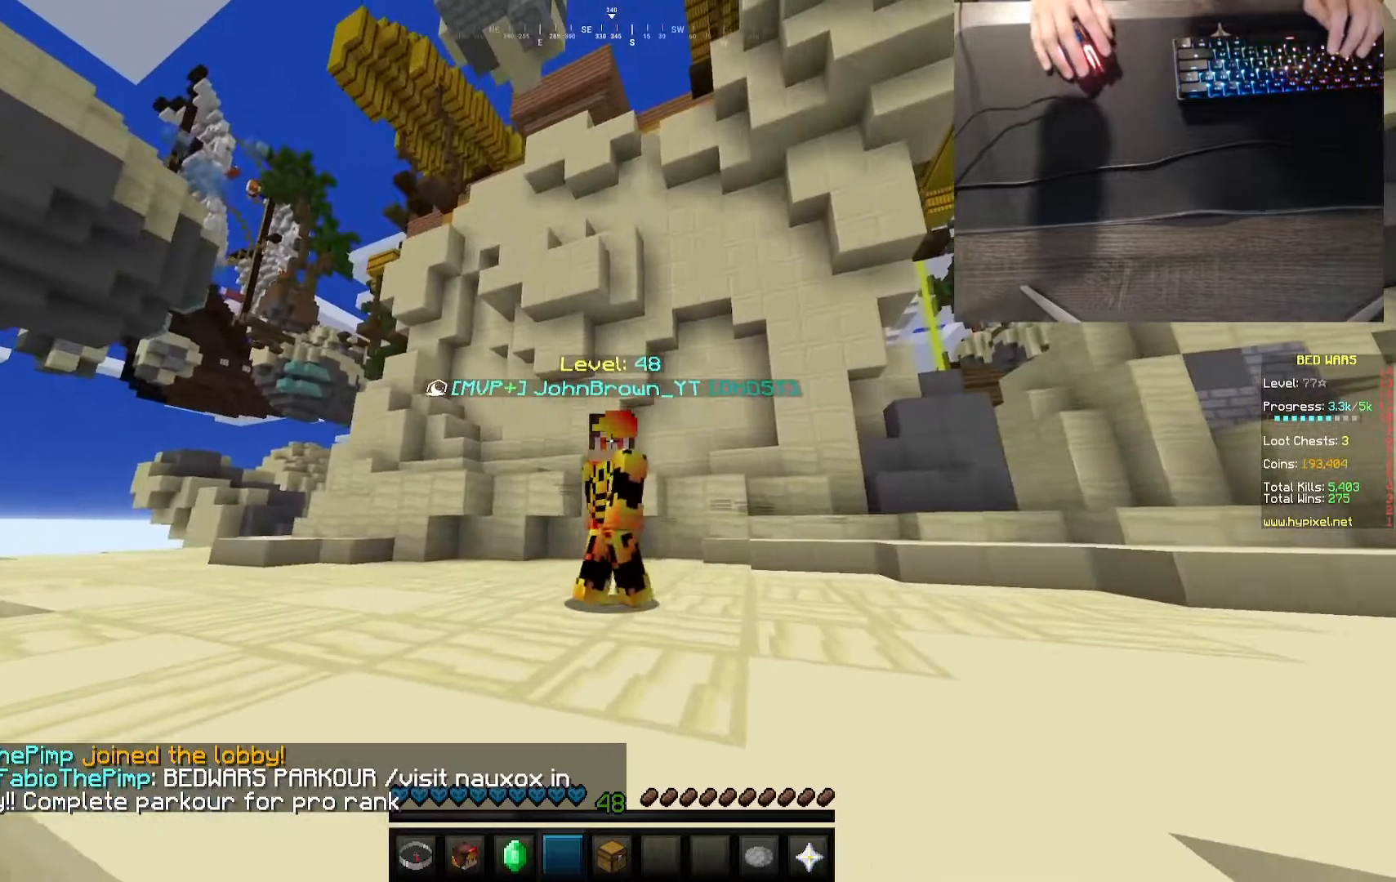
{"keys": [], "mouse": [], "events": [[217, "w", "down"], [483, "w", "up"]]}
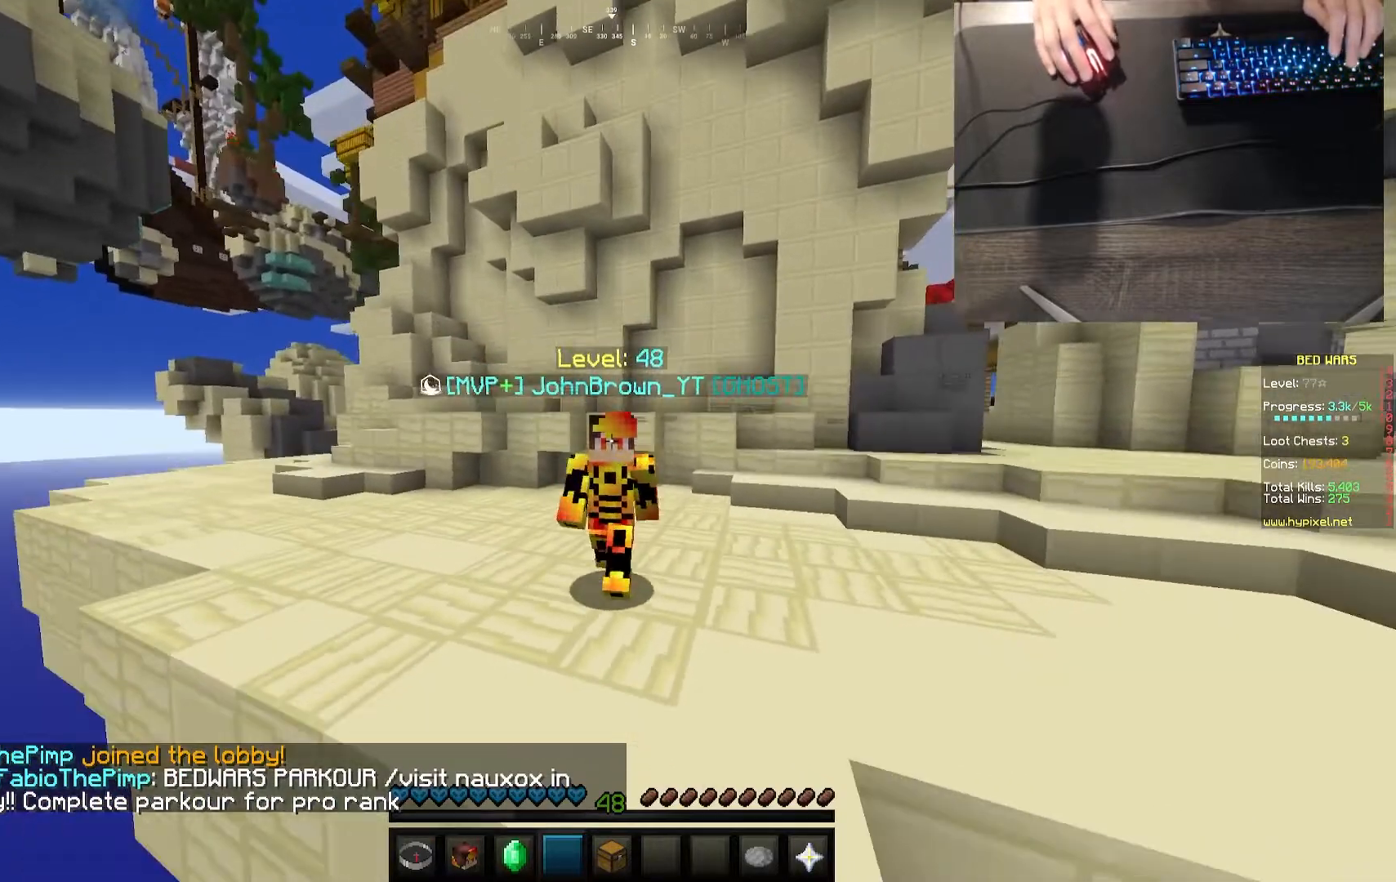
{"keys": [], "mouse": [], "events": []}
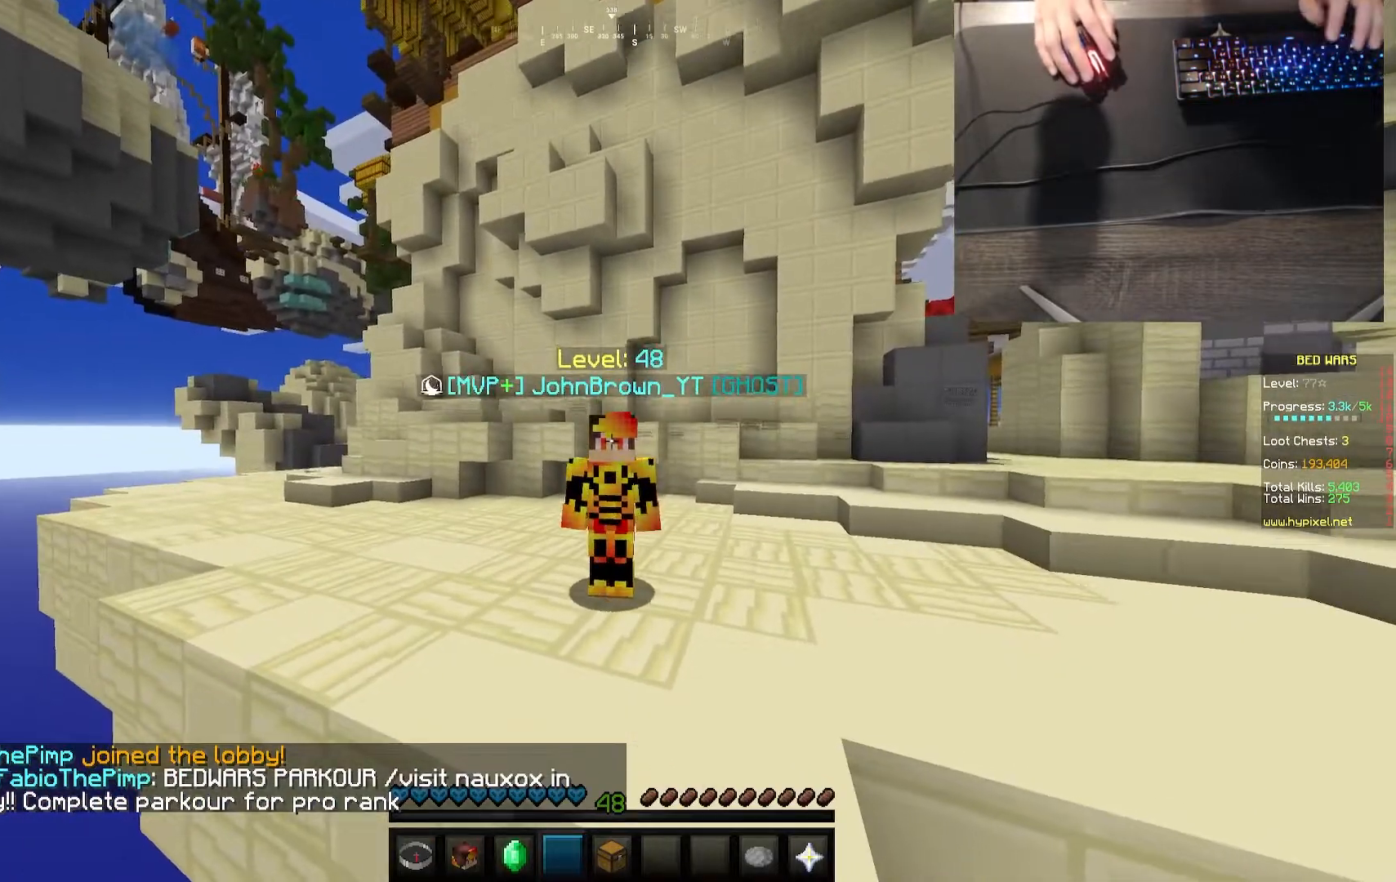
{"keys": [], "mouse": [], "events": []}
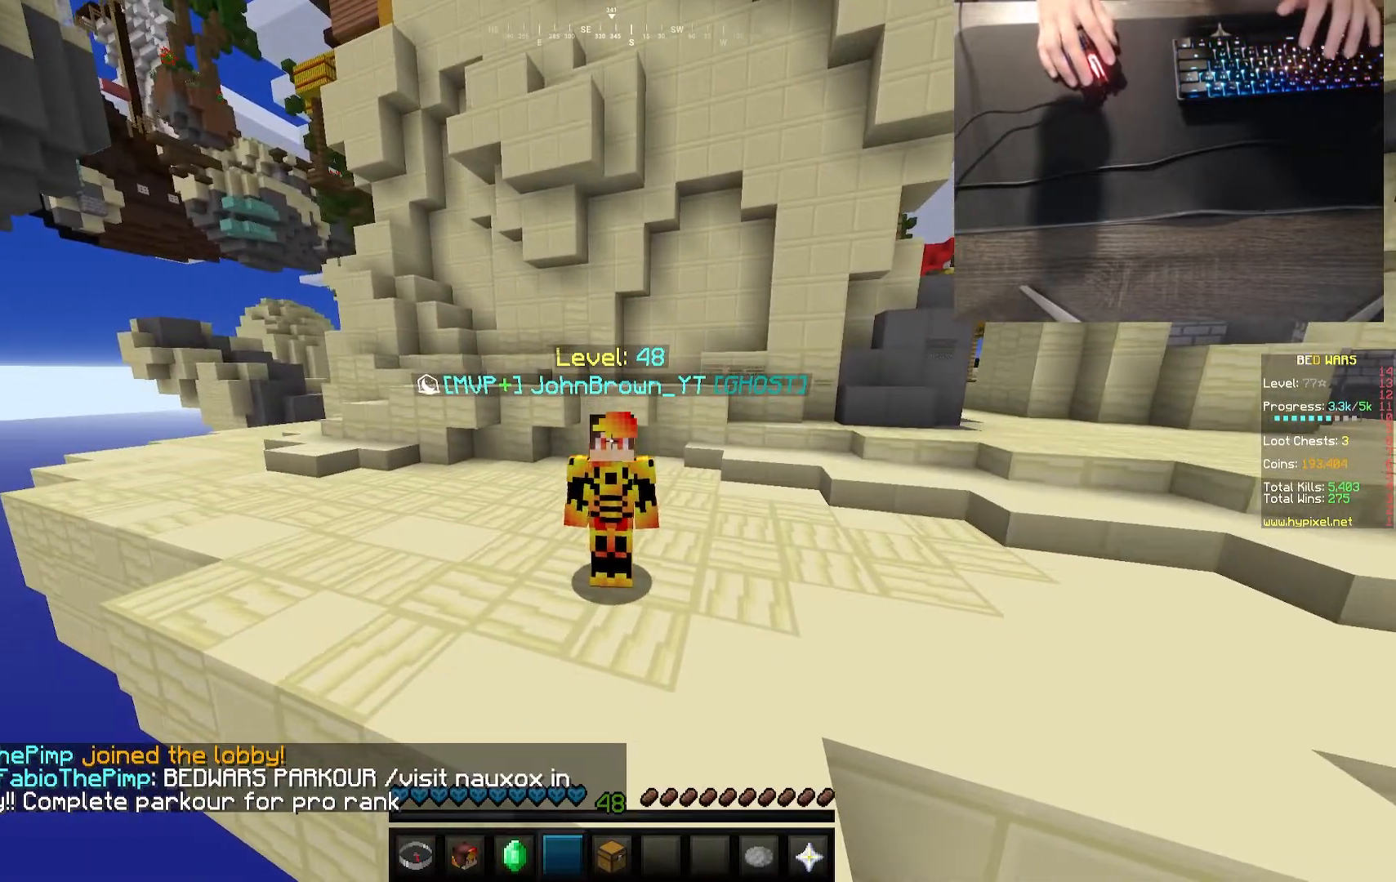
{"keys": [], "mouse": [], "events": []}
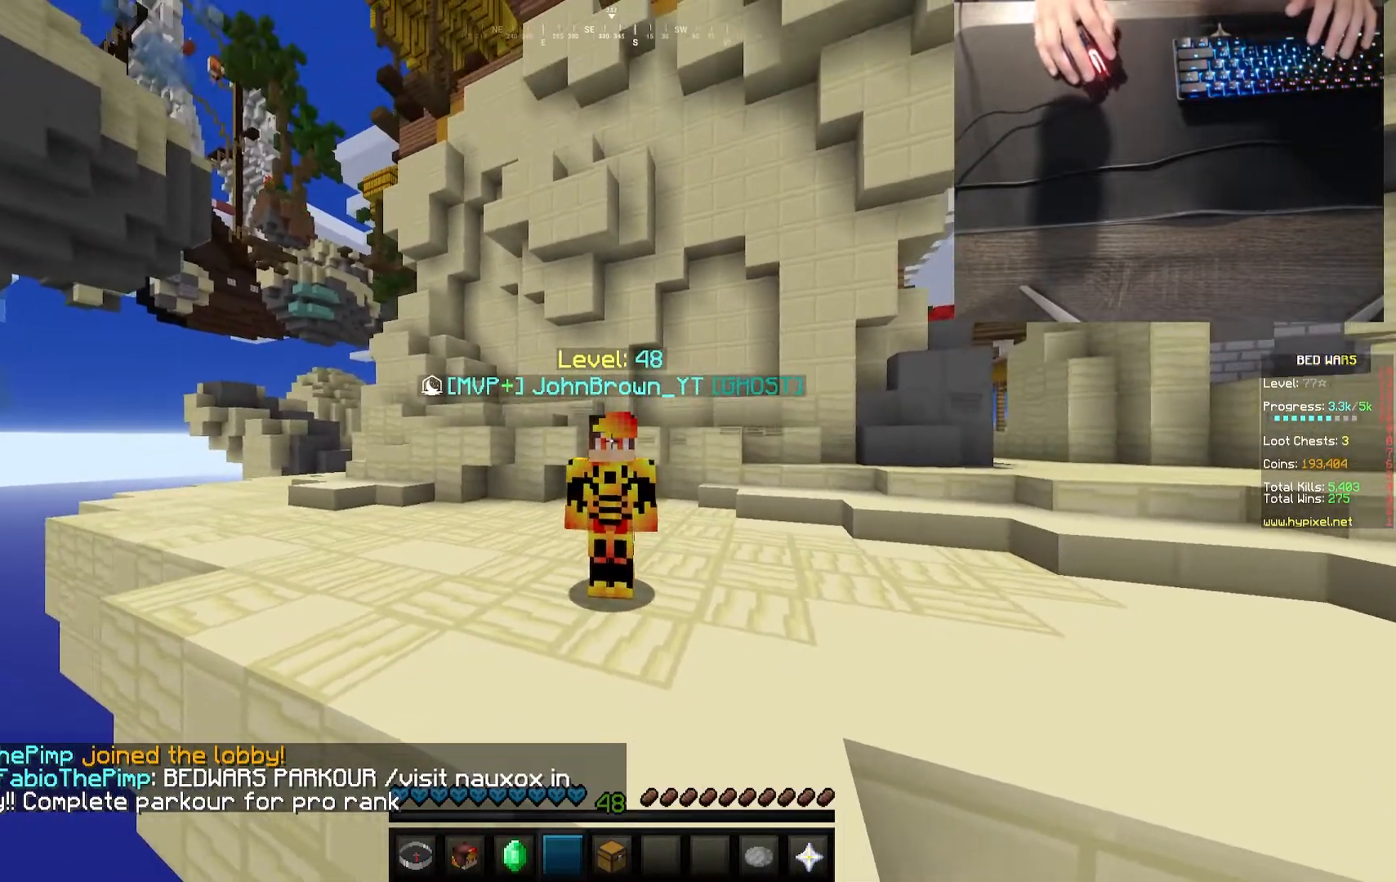
{"keys": [], "mouse": [], "events": []}
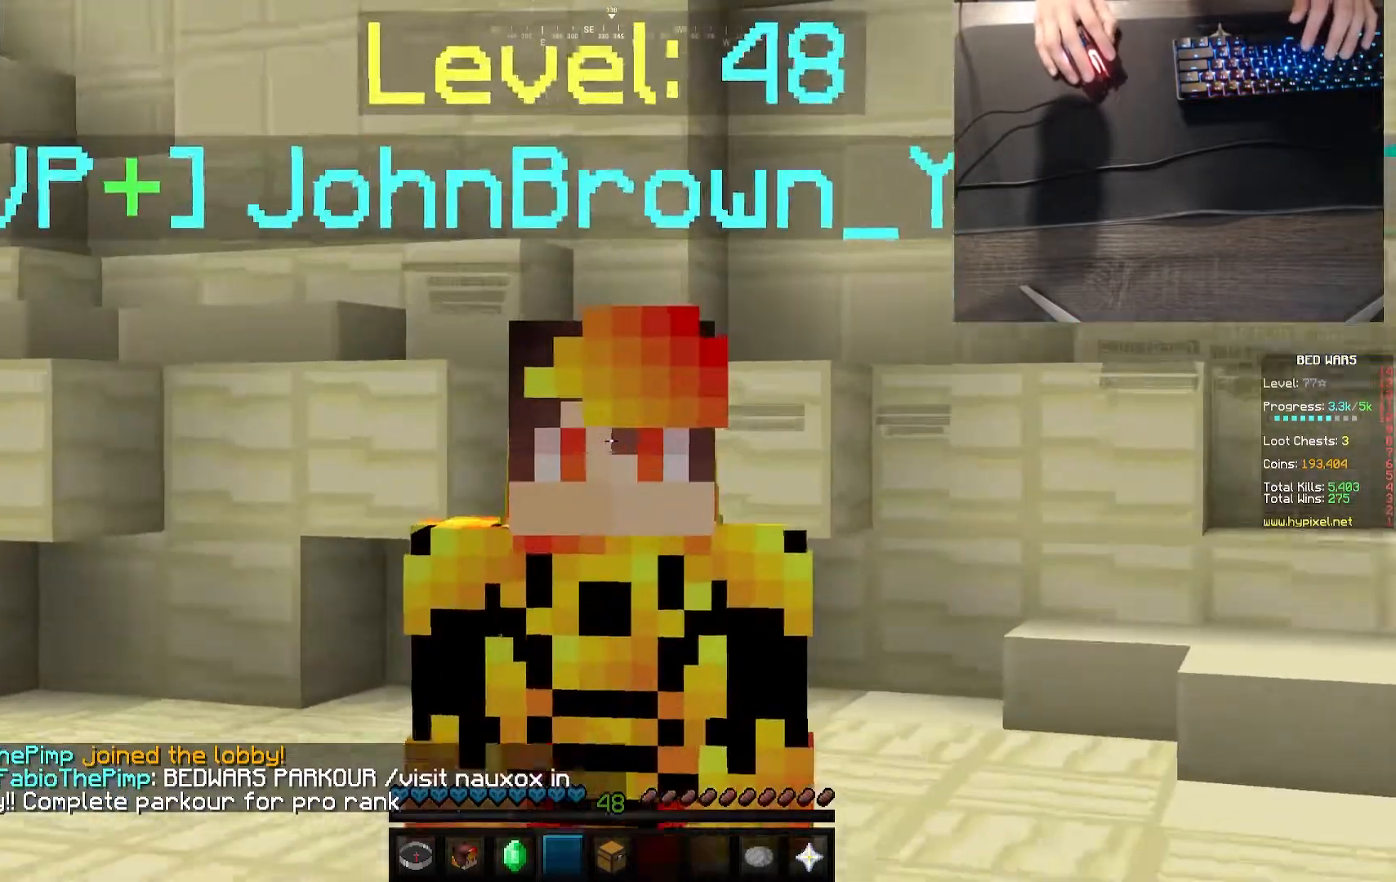
{"keys": [], "mouse": [], "events": []}
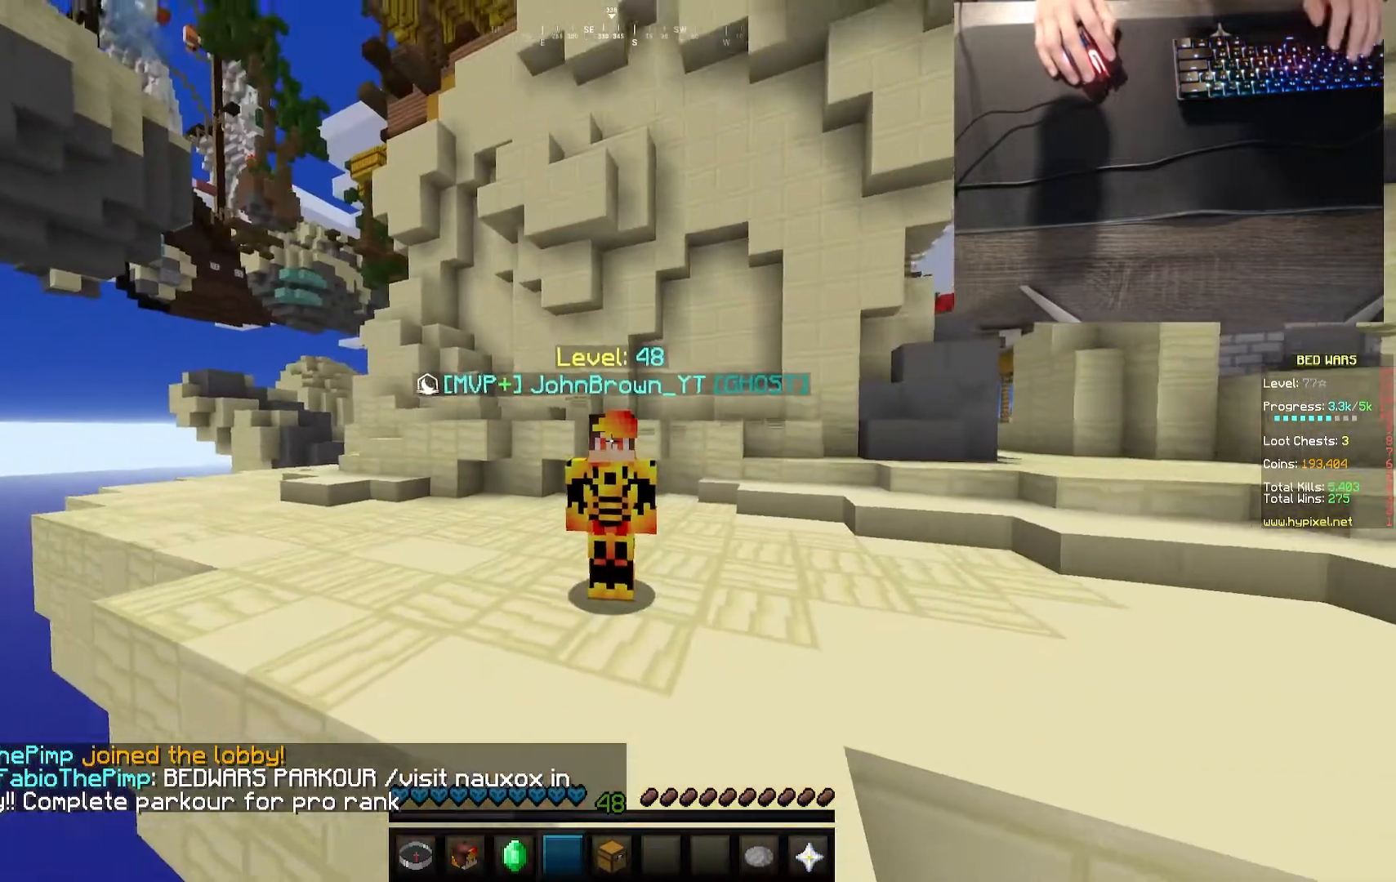
{"keys": [], "mouse": [], "events": []}
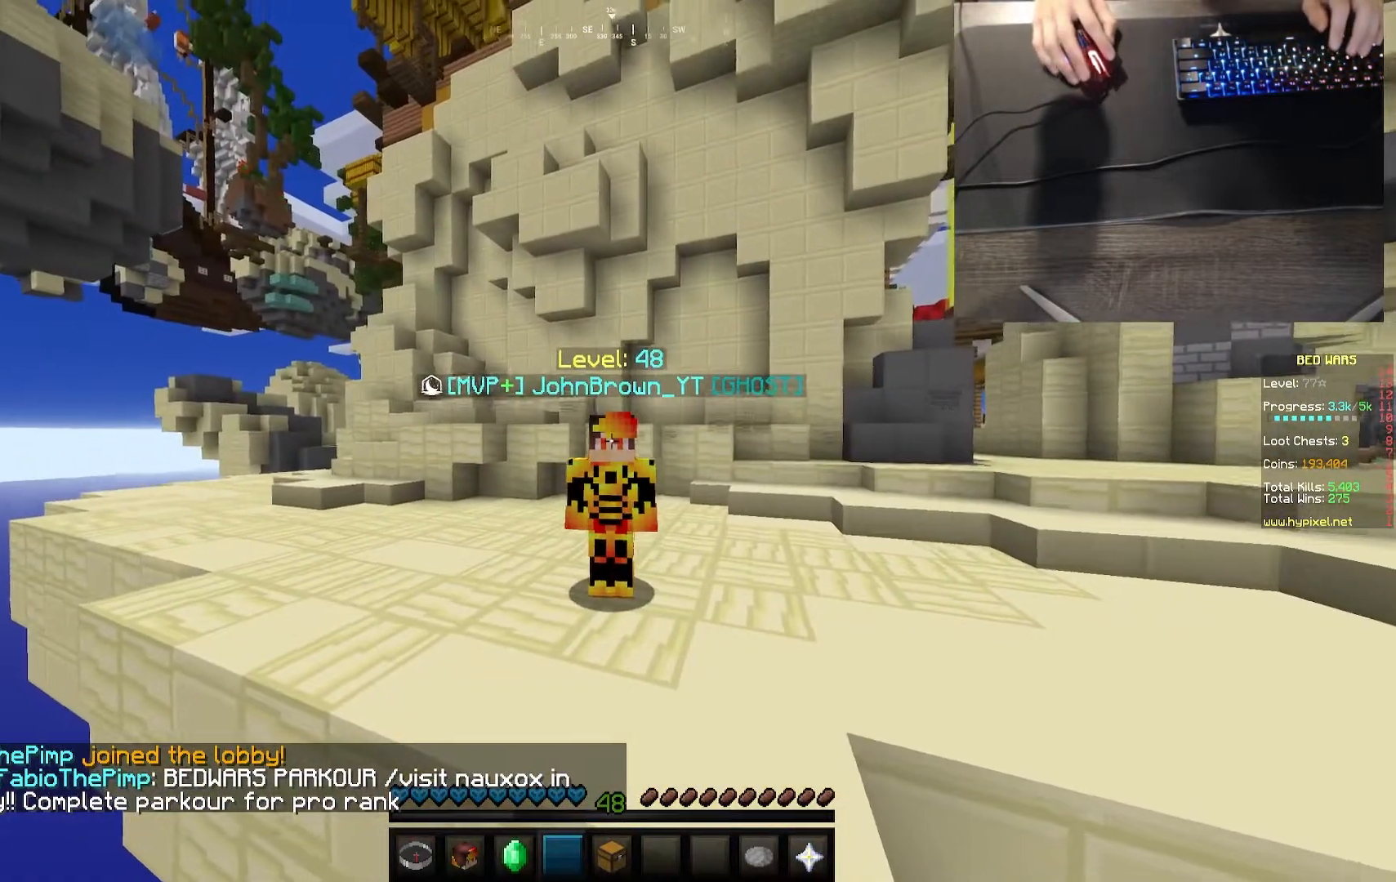
{"keys": [], "mouse": [], "events": []}
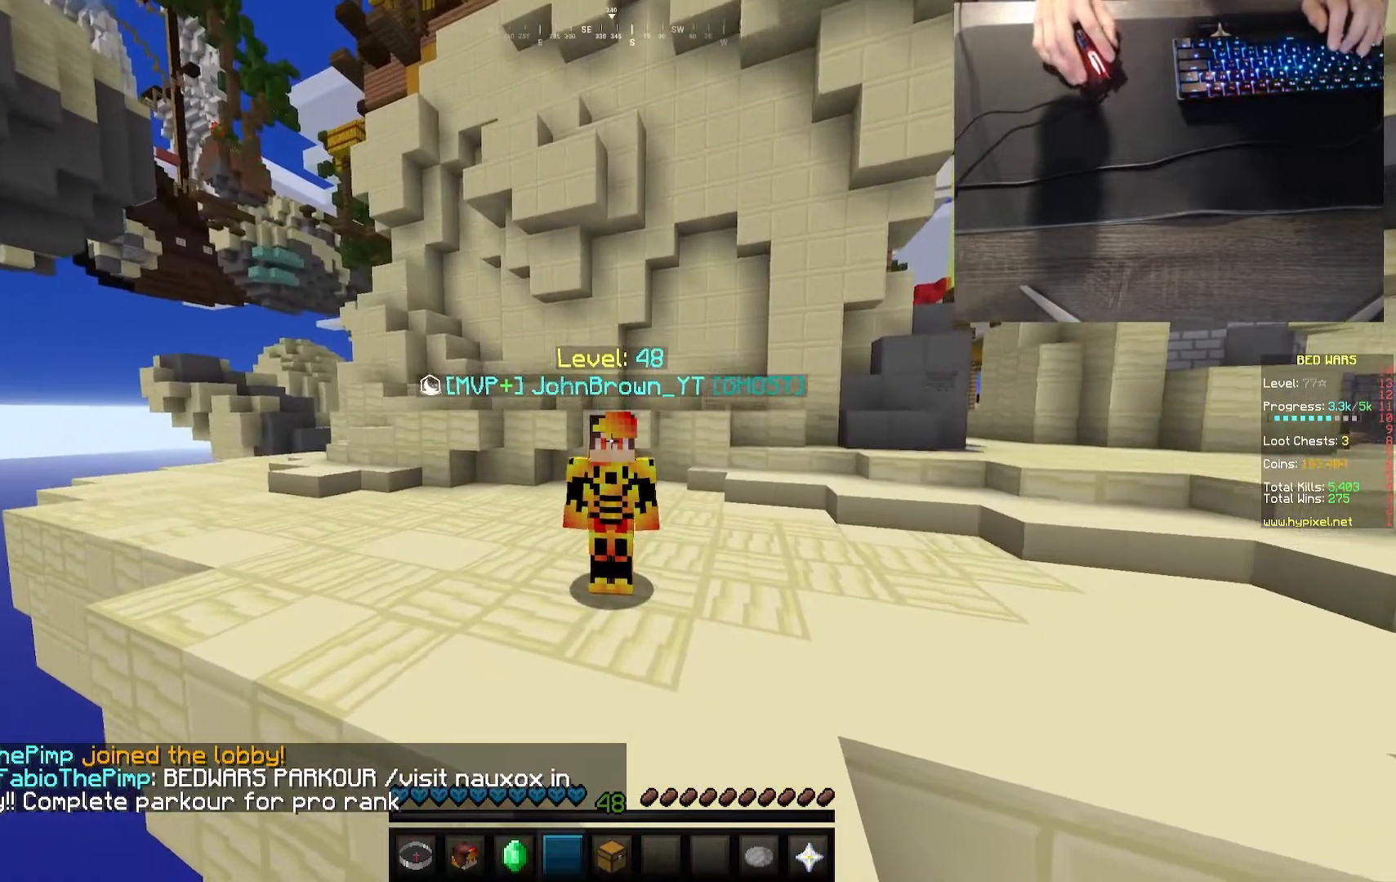
{"keys": [], "mouse": [], "events": []}
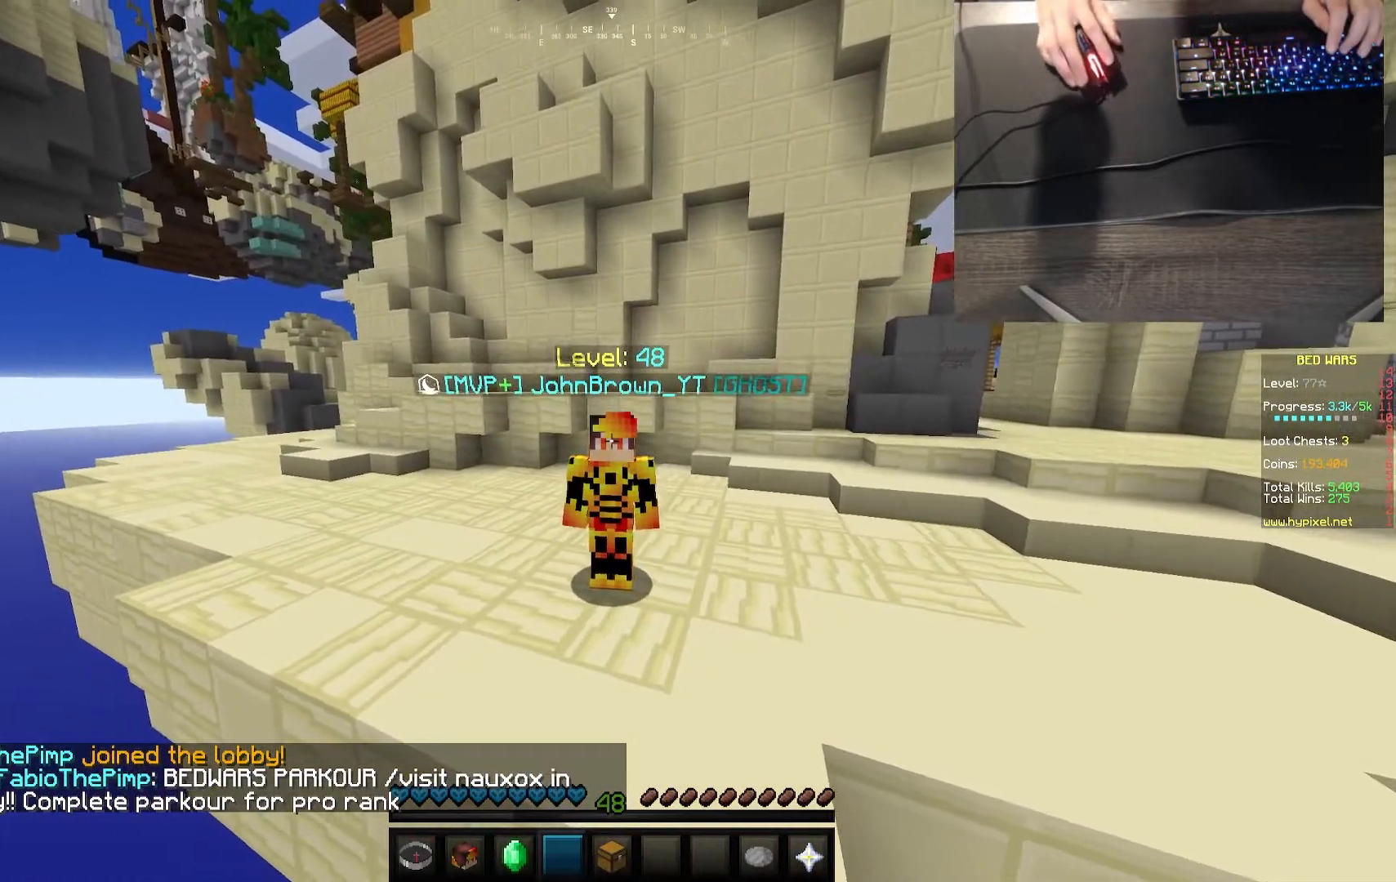
{"keys": ["s"], "mouse": [], "events": [[117, "s", "down"]]}
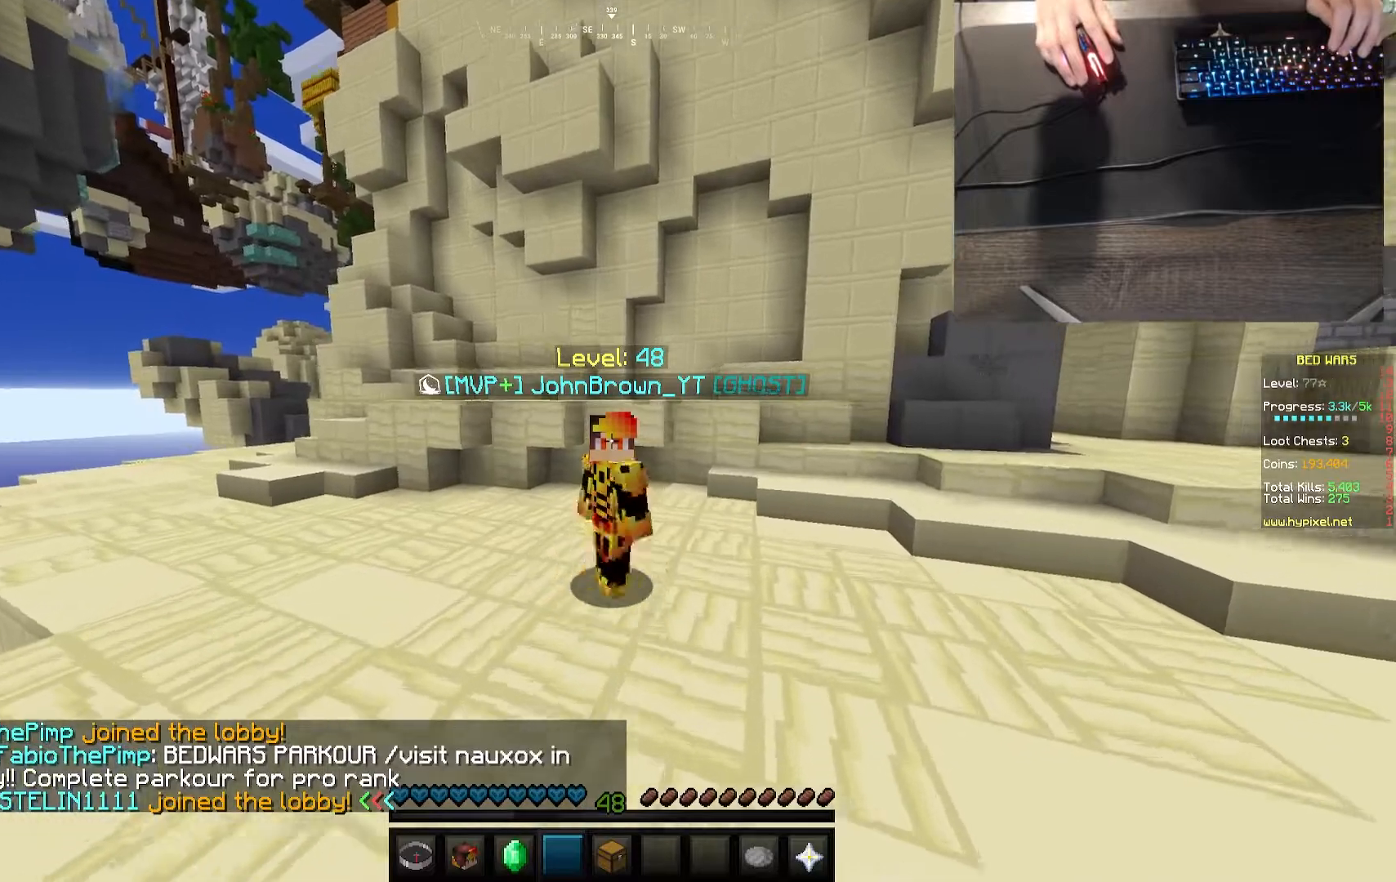
{"keys": [], "mouse": [], "events": [[217, "s", "up"]]}